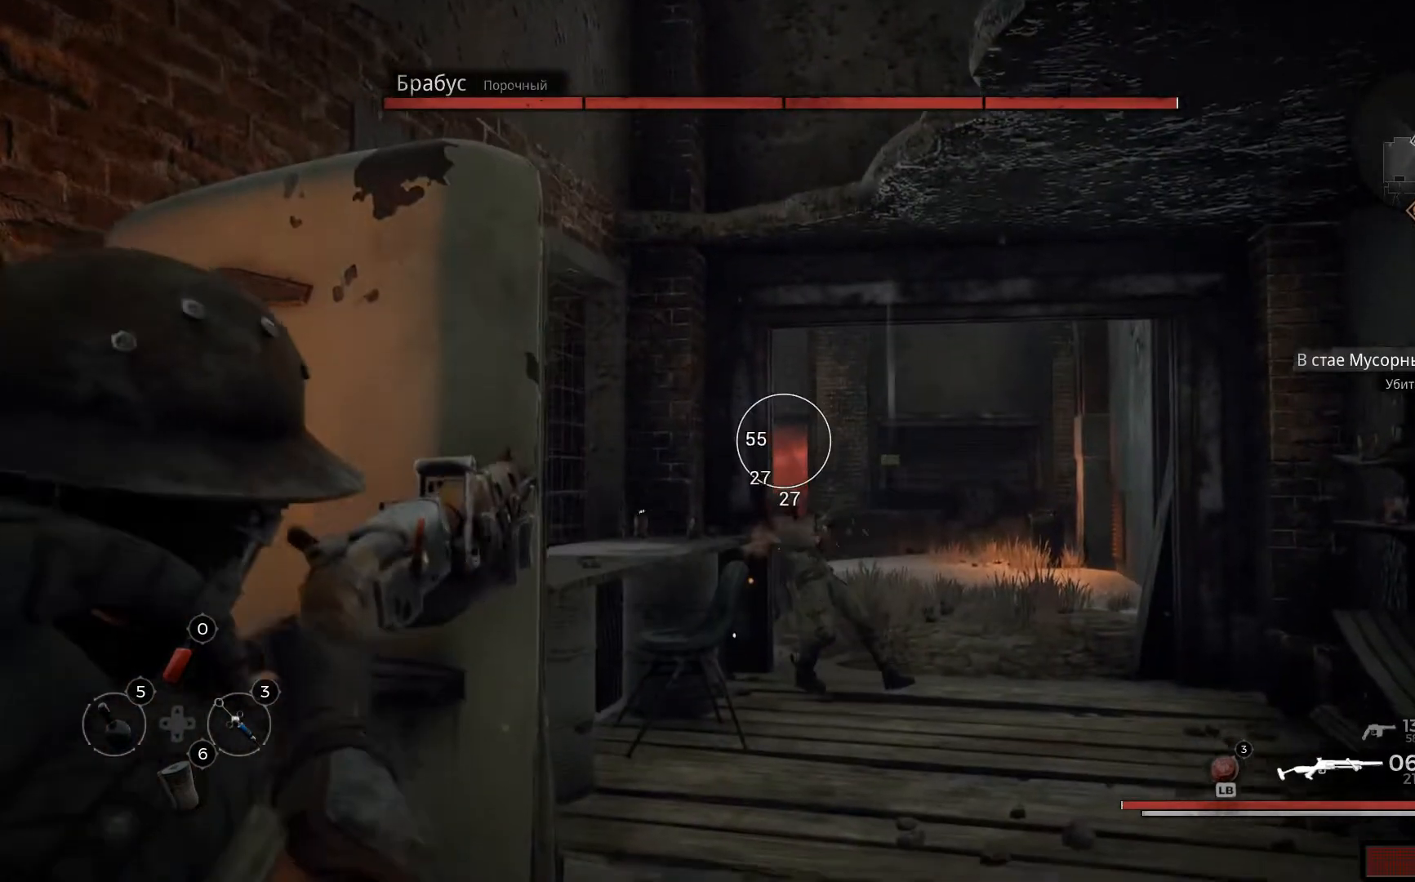
Gameplay with a controller (Xbox layout); each line is a JSON object with the inputs held at the frame after it. "events" lists button and stick changes between this image and that frame as [ms after this image, input, new state], when the widget could be followed in between.
{"buttons": ["L2"], "left_stick": "center", "right_stick": "center", "events": [[34, "R2", "up"], [117, "right_stick", "down-right"], [250, "left_stick", "down-right"], [417, "right_stick", "center"], [451, "left_stick", "center"]]}
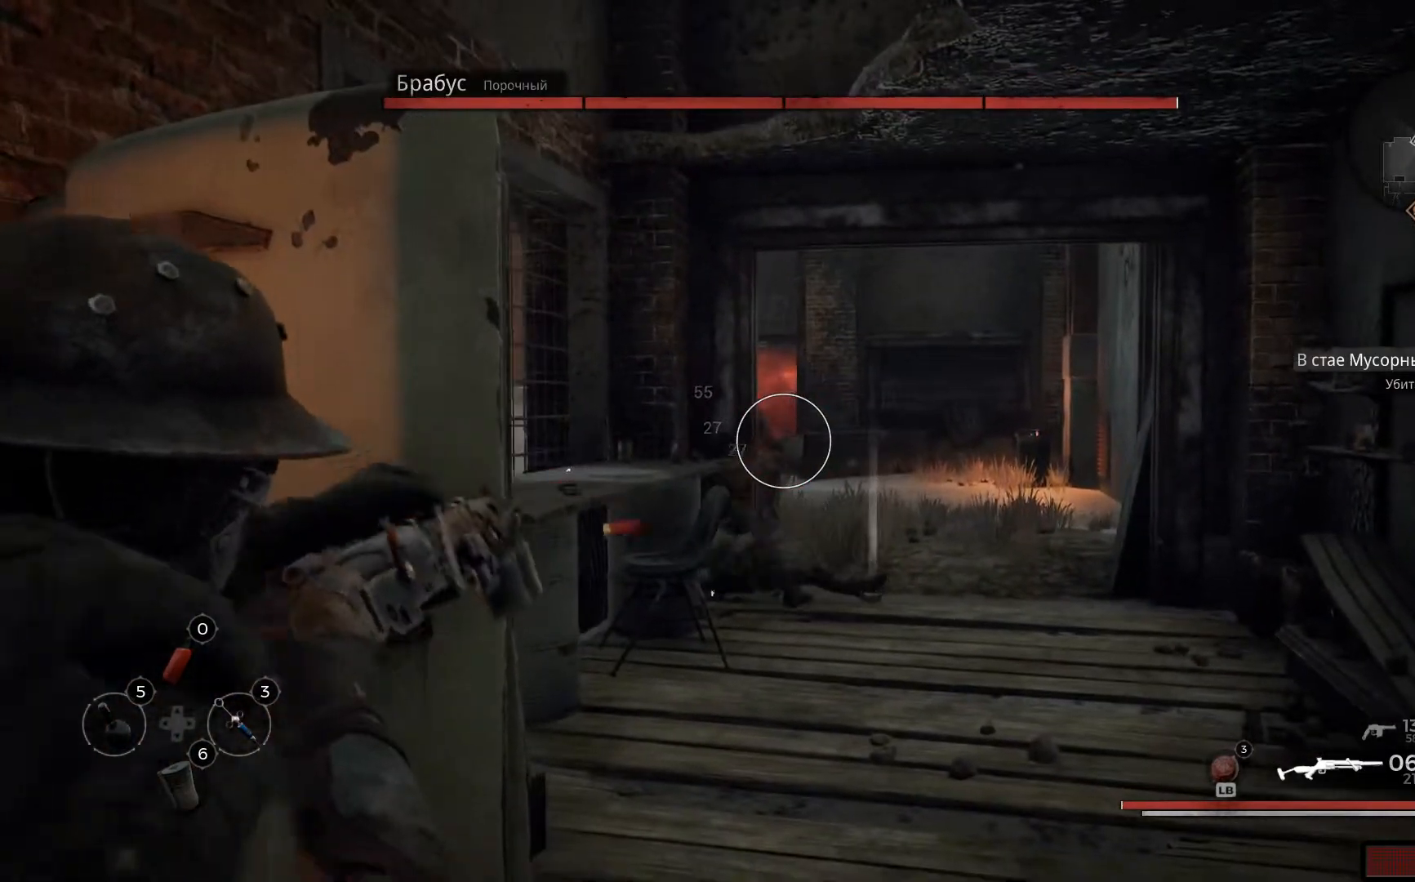
{"buttons": ["X"], "left_stick": "left", "right_stick": "center", "events": [[50, "left_stick", "left"], [66, "L2", "up"], [267, "X", "down"], [367, "X", "up"], [433, "X", "down"]]}
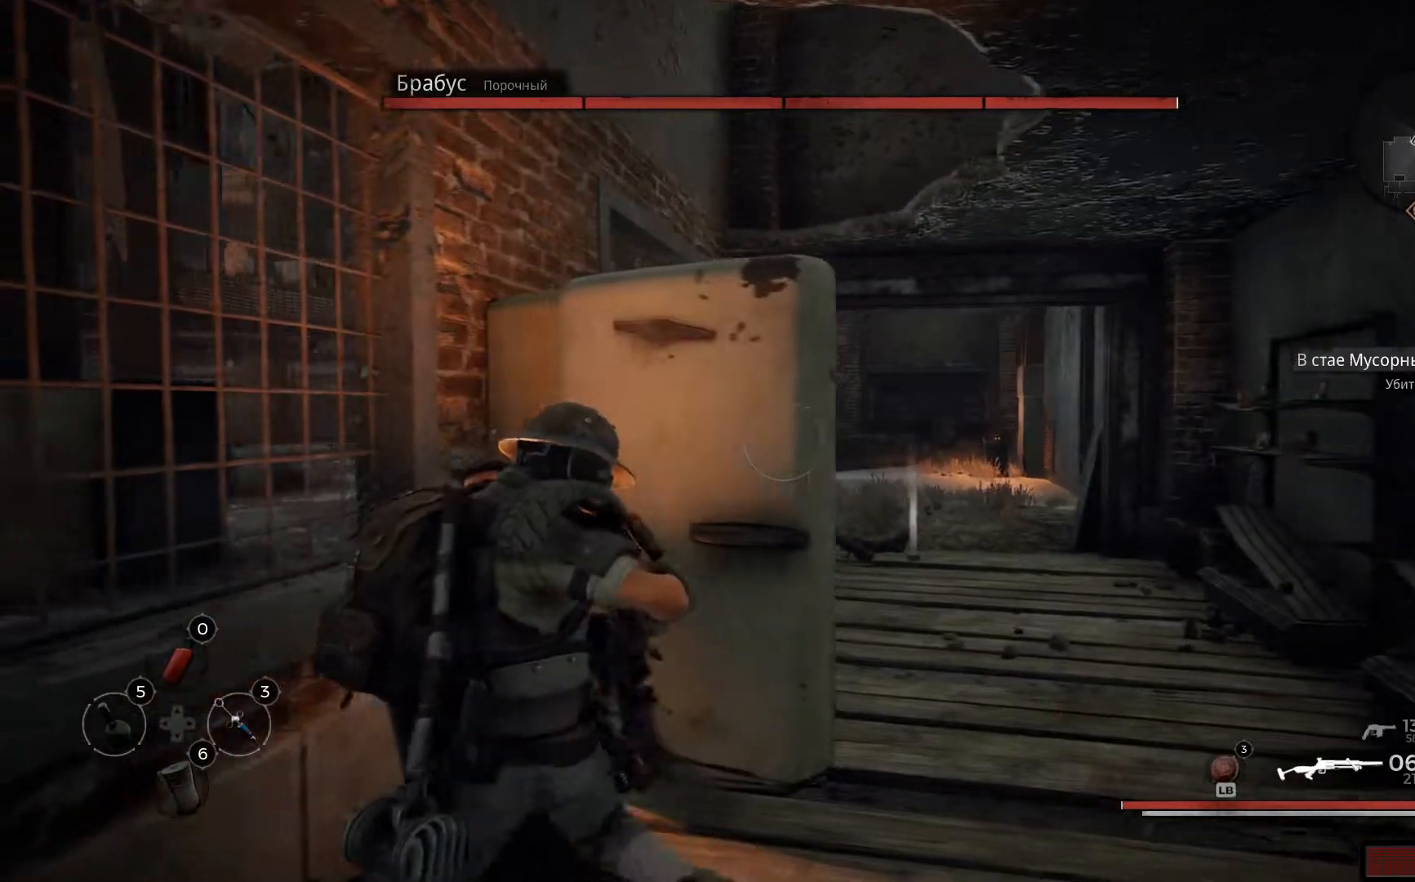
{"buttons": [], "left_stick": "right", "right_stick": "center", "events": [[17, "X", "up"], [17, "left_stick", "up-left"], [334, "left_stick", "right"]]}
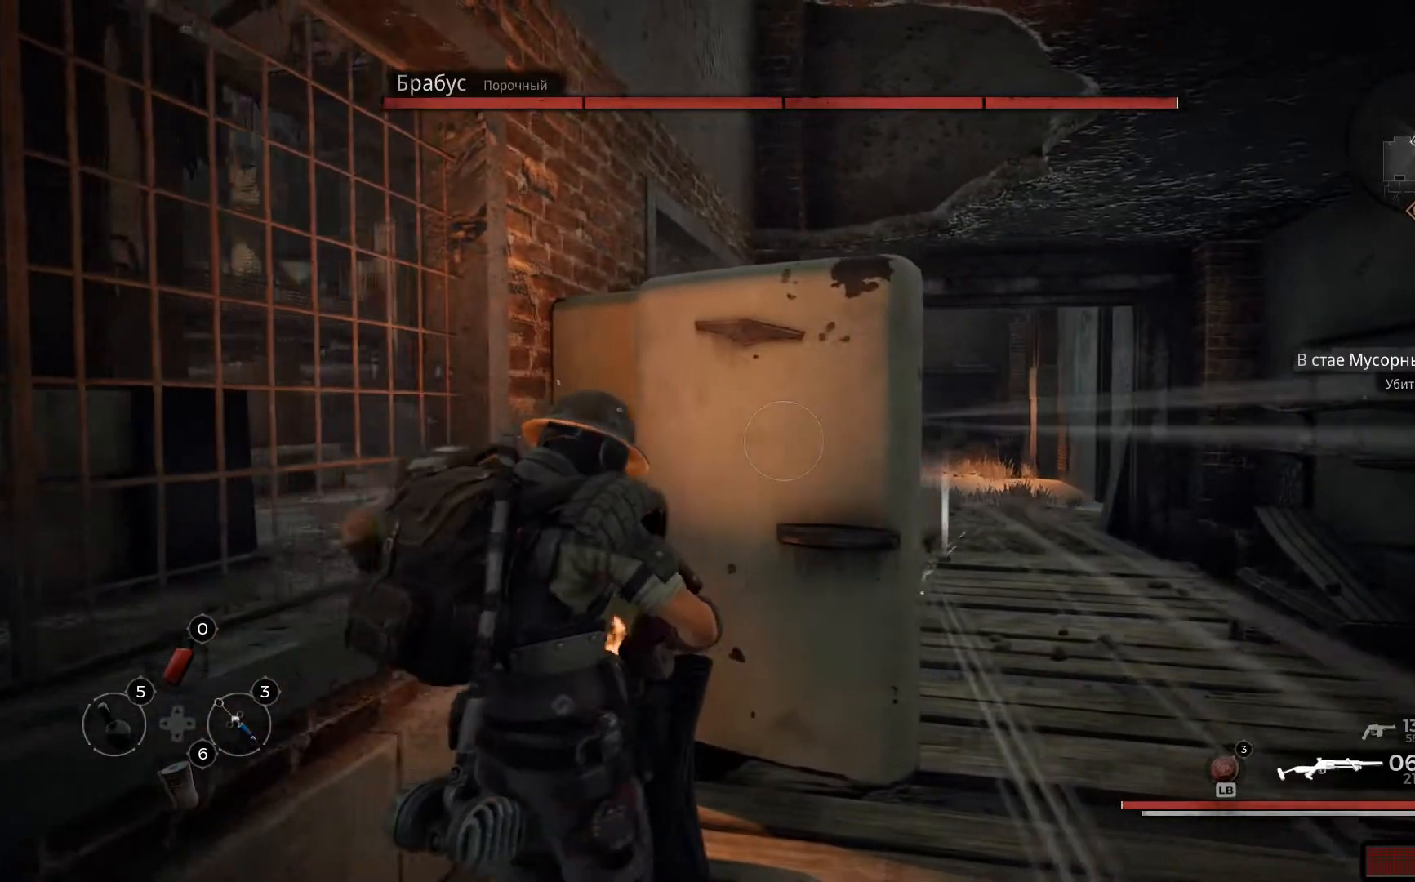
{"buttons": [], "left_stick": "center", "right_stick": "center", "events": [[16, "left_stick", "down-right"], [166, "left_stick", "center"]]}
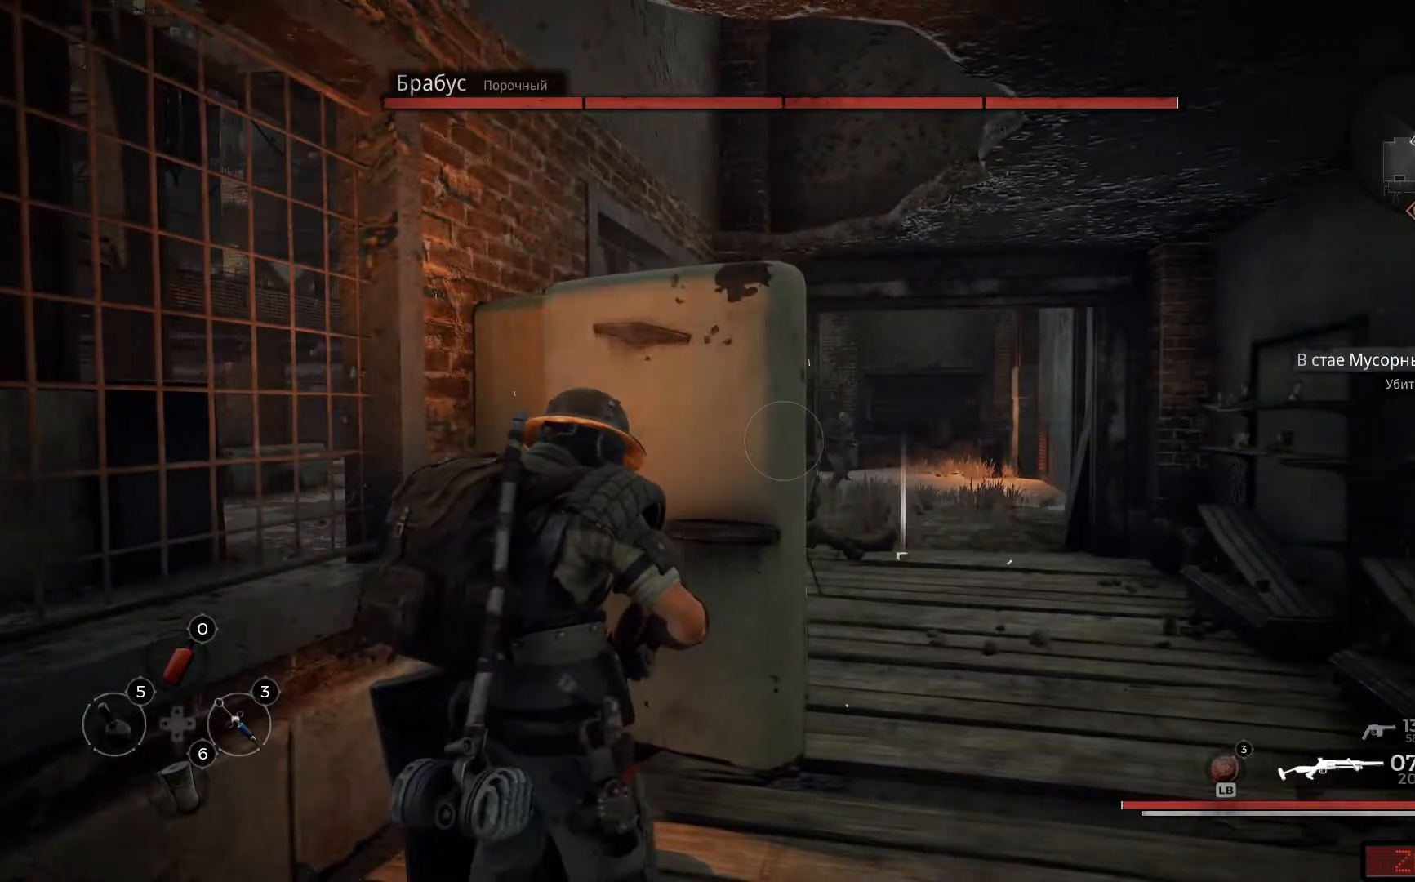
{"buttons": ["L2"], "left_stick": "down-right", "right_stick": "right", "events": [[84, "L2", "down"], [117, "left_stick", "right"], [117, "right_stick", "right"], [334, "right_stick", "center"], [367, "left_stick", "center"], [451, "left_stick", "right"], [501, "left_stick", "down-right"], [501, "right_stick", "right"]]}
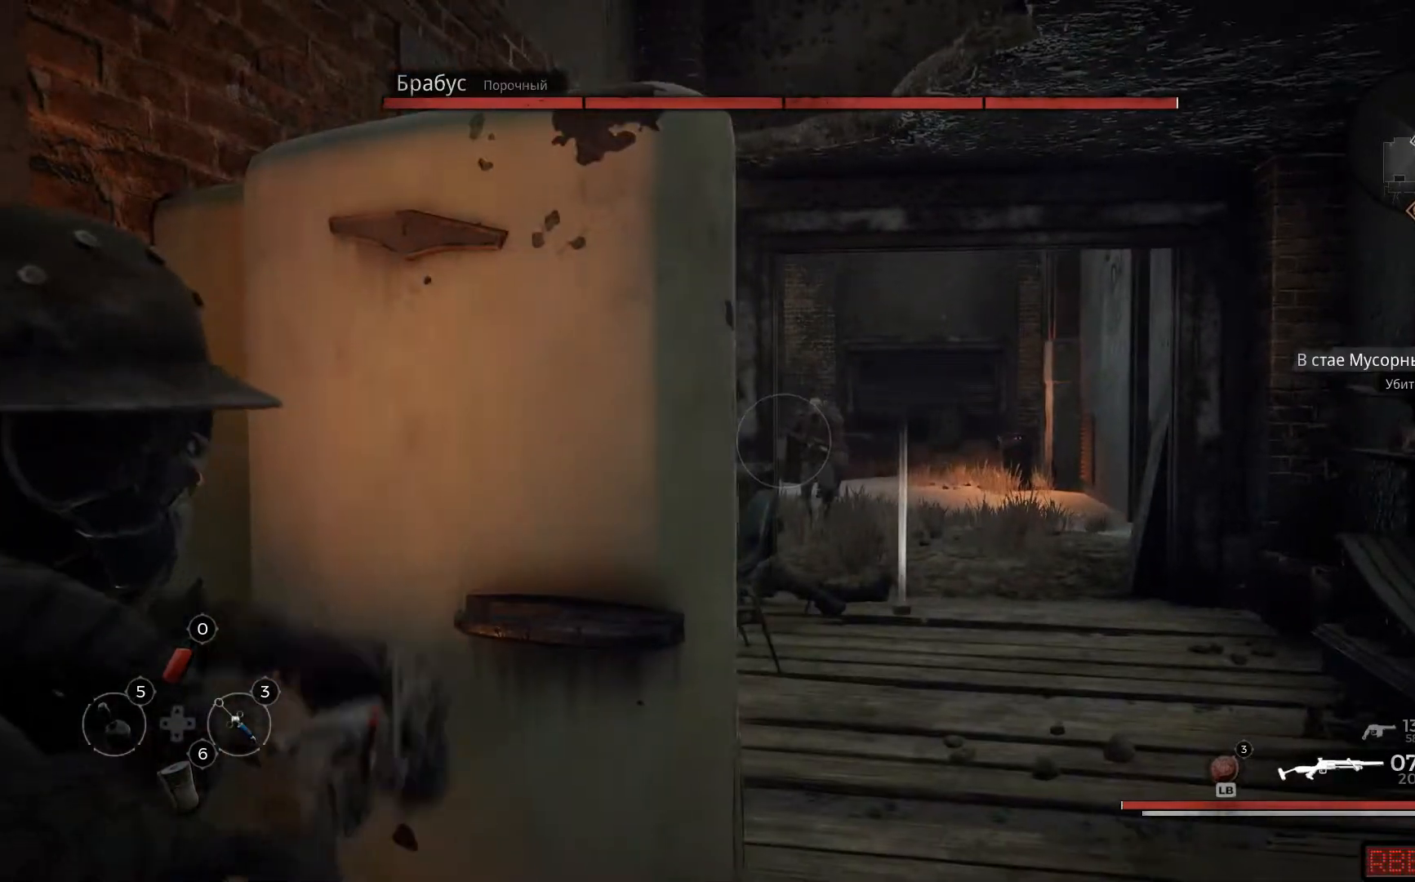
{"buttons": ["L2"], "left_stick": "right", "right_stick": "down-right", "events": [[116, "right_stick", "center"], [150, "left_stick", "center"], [233, "left_stick", "right"], [317, "right_stick", "down-right"]]}
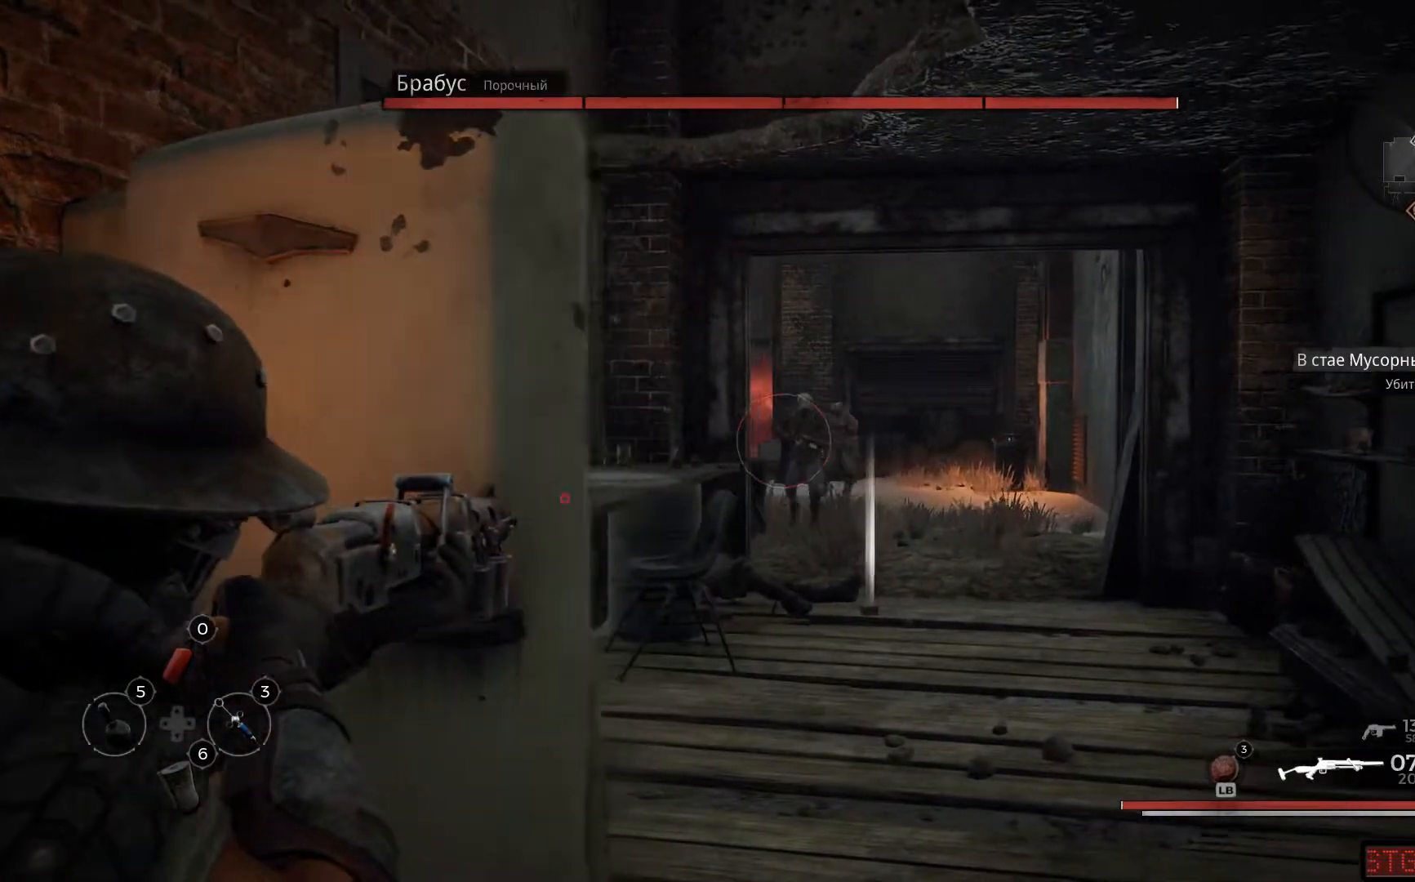
{"buttons": ["L2"], "left_stick": "center", "right_stick": "down-right", "events": [[34, "left_stick", "center"], [100, "R2", "down"], [134, "right_stick", "center"], [317, "R2", "up"], [350, "right_stick", "down-right"]]}
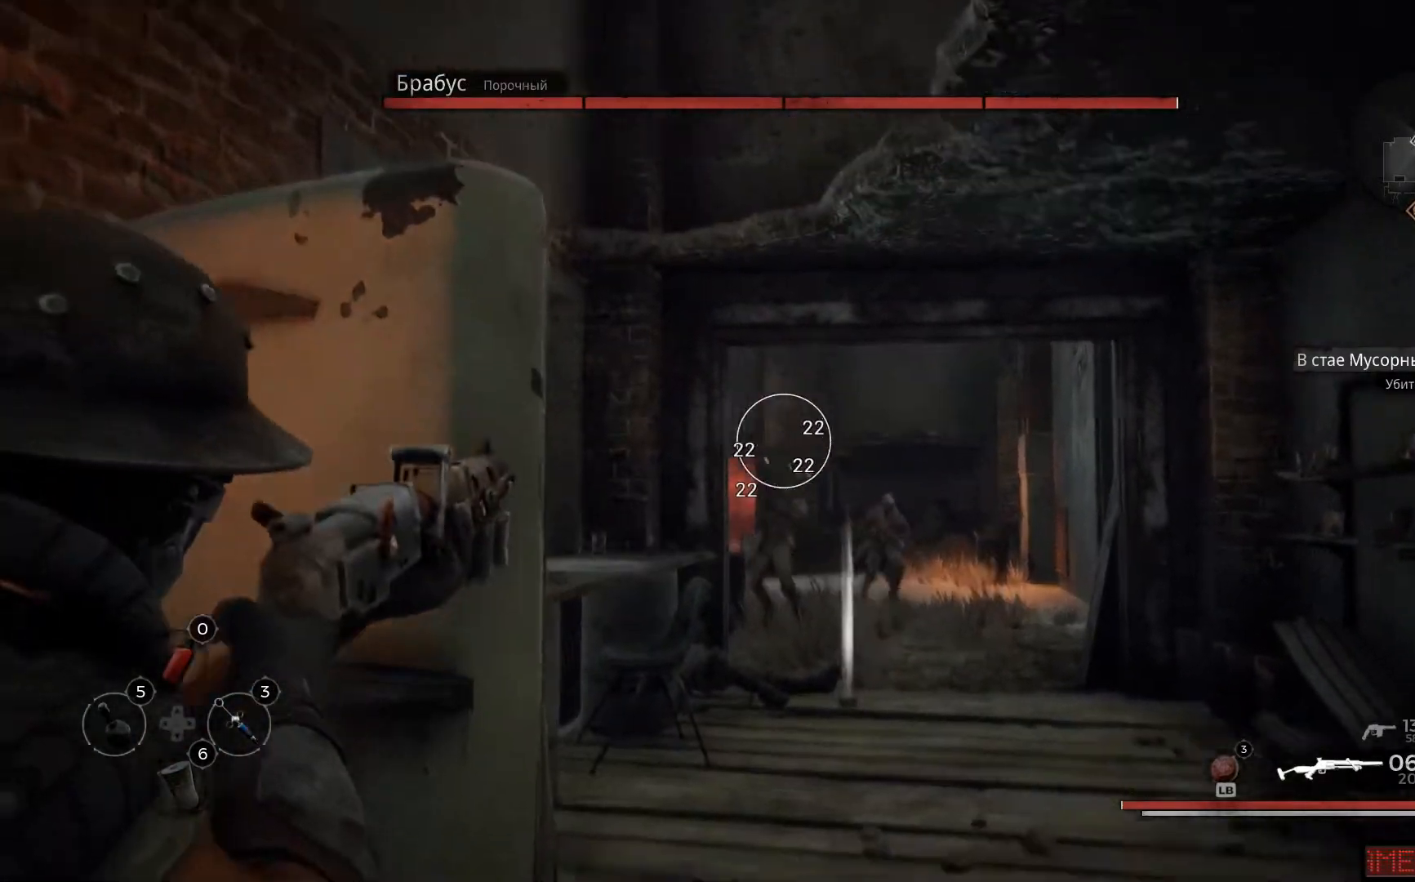
{"buttons": ["L2"], "left_stick": "left", "right_stick": "down-right", "events": [[50, "left_stick", "down-right"], [116, "right_stick", "center"], [217, "left_stick", "center"], [333, "left_stick", "left"], [500, "right_stick", "down-right"]]}
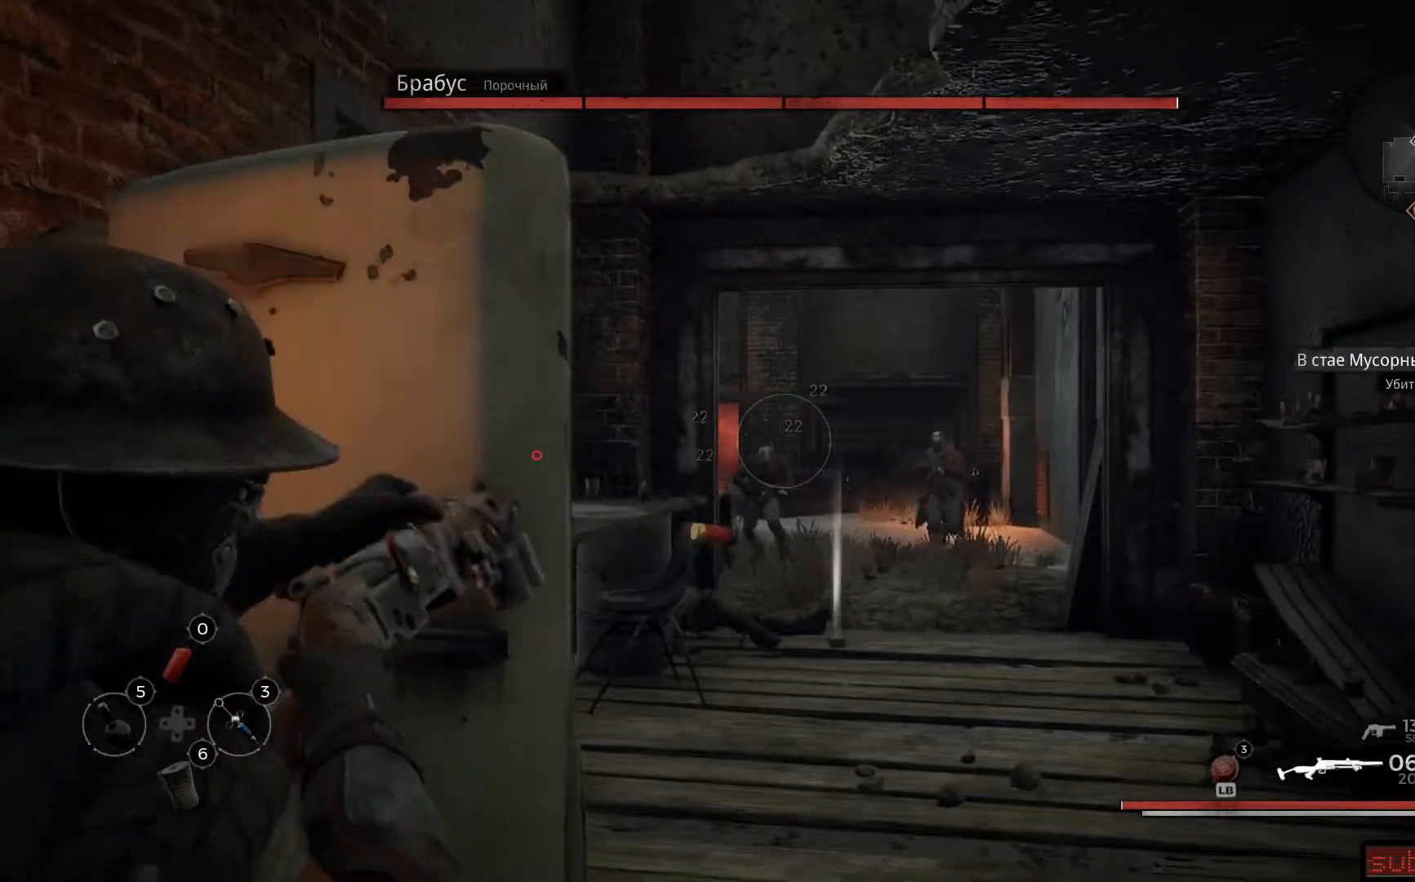
{"buttons": [], "left_stick": "left", "right_stick": "center", "events": [[234, "L2", "up"], [234, "right_stick", "center"], [451, "X", "down"], [467, "X", "up"]]}
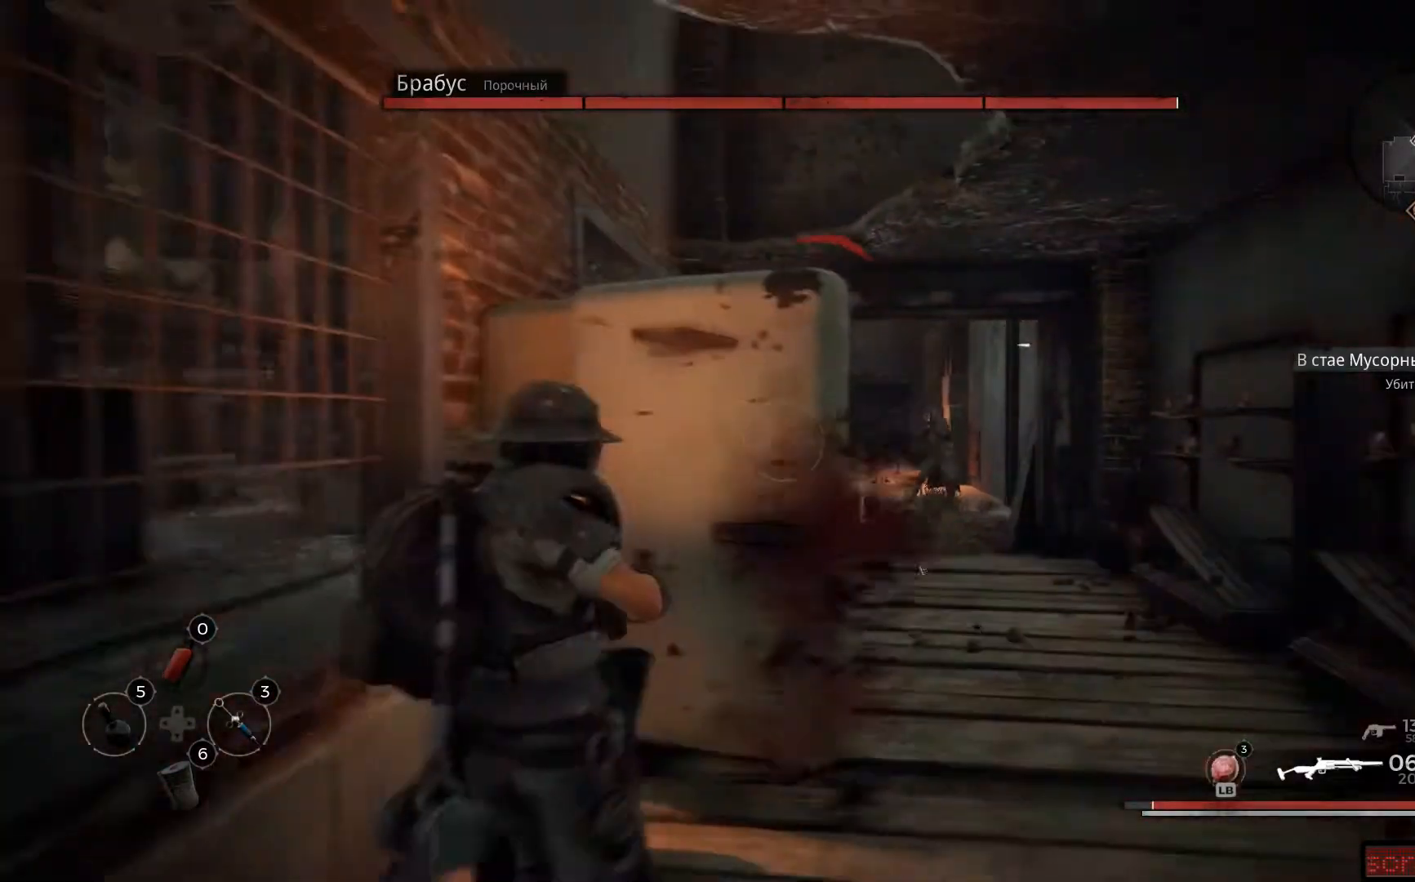
{"buttons": [], "left_stick": "center", "right_stick": "center", "events": [[66, "X", "down"], [100, "left_stick", "up-left"], [150, "X", "up"], [217, "X", "down"], [317, "X", "up"], [383, "X", "down"], [483, "X", "up"], [500, "left_stick", "center"]]}
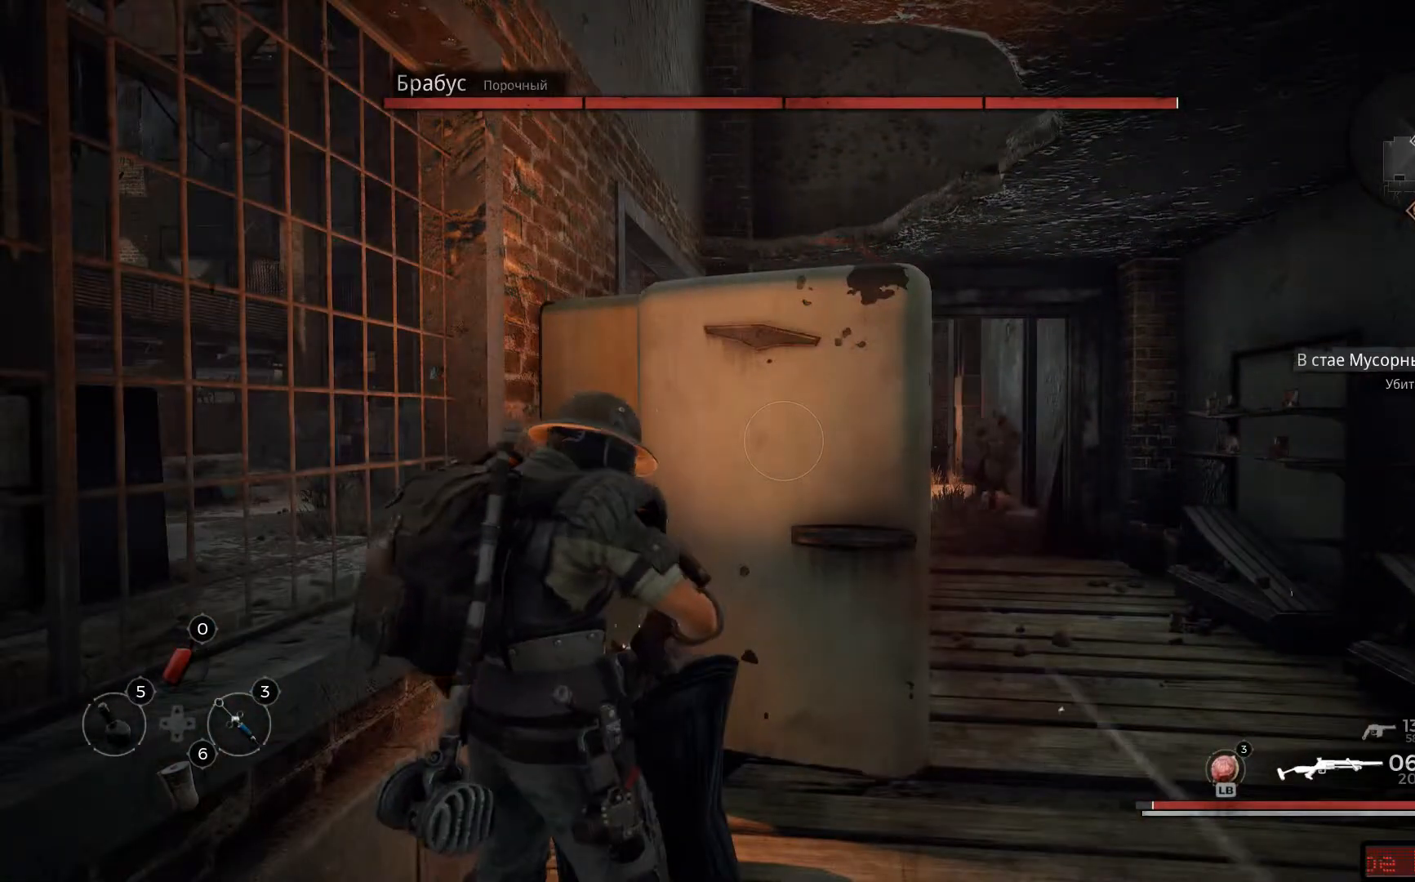
{"buttons": [], "left_stick": "up-left", "right_stick": "right", "events": [[150, "left_stick", "up-left"], [350, "right_stick", "right"]]}
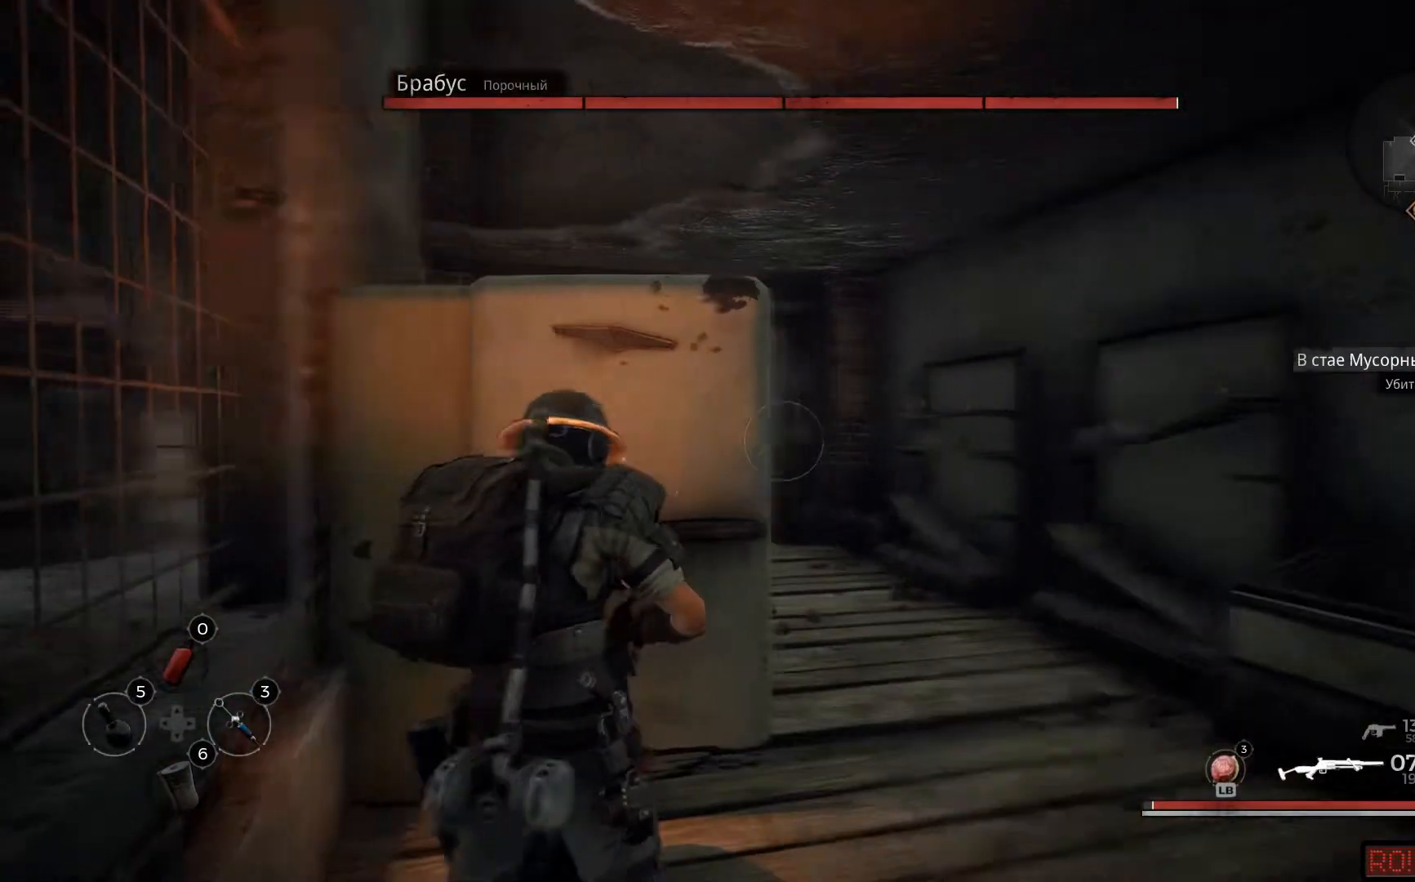
{"buttons": ["L2"], "left_stick": "down-right", "right_stick": "center", "events": [[16, "left_stick", "up-right"], [33, "right_stick", "center"], [116, "left_stick", "center"], [166, "L2", "down"], [417, "left_stick", "down-right"]]}
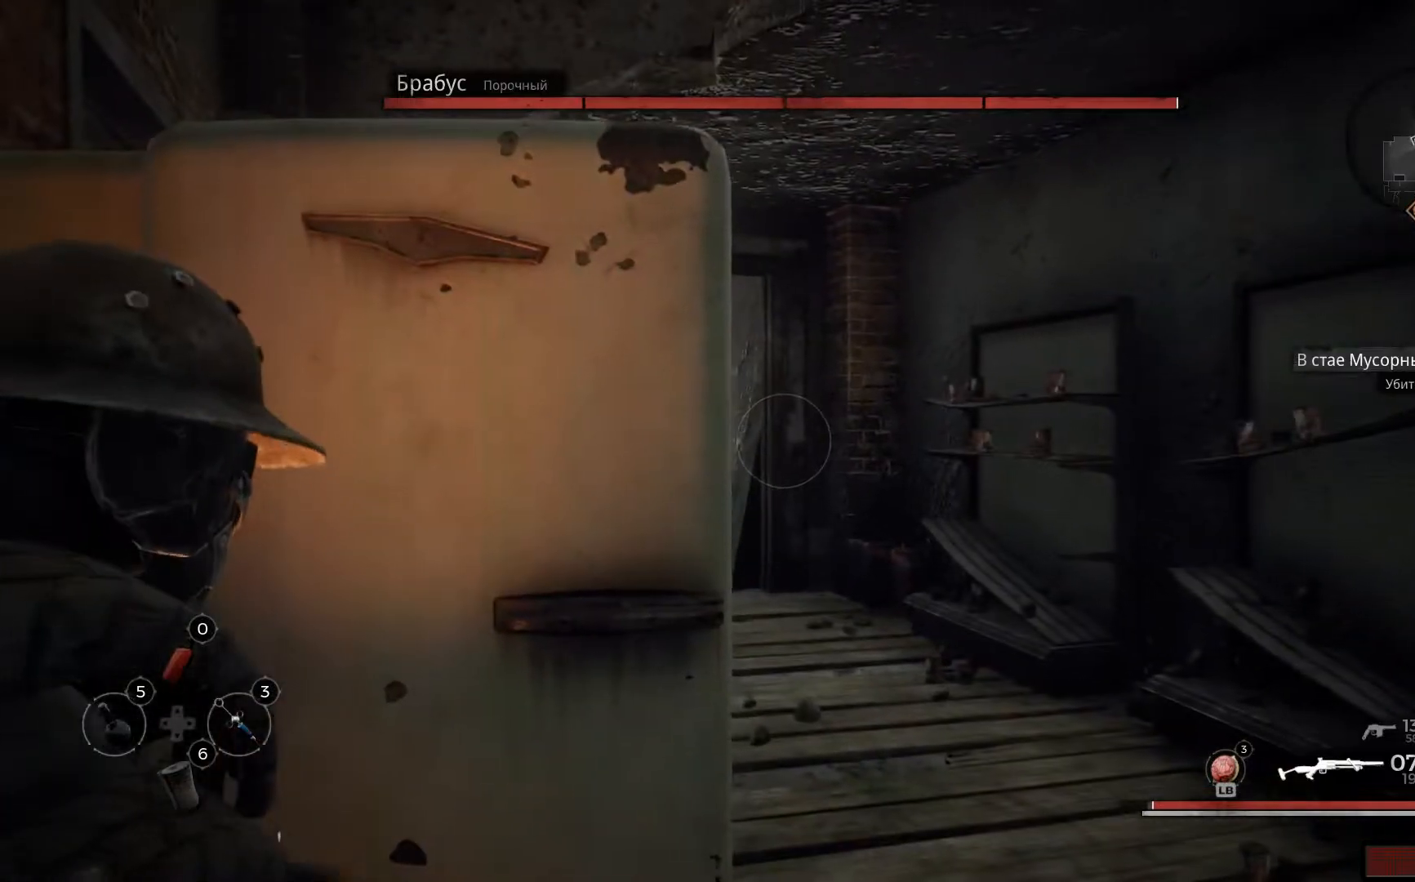
{"buttons": ["L2"], "left_stick": "center", "right_stick": "center", "events": [[100, "left_stick", "center"], [117, "right_stick", "left"], [234, "left_stick", "right"], [367, "right_stick", "center"], [401, "left_stick", "center"]]}
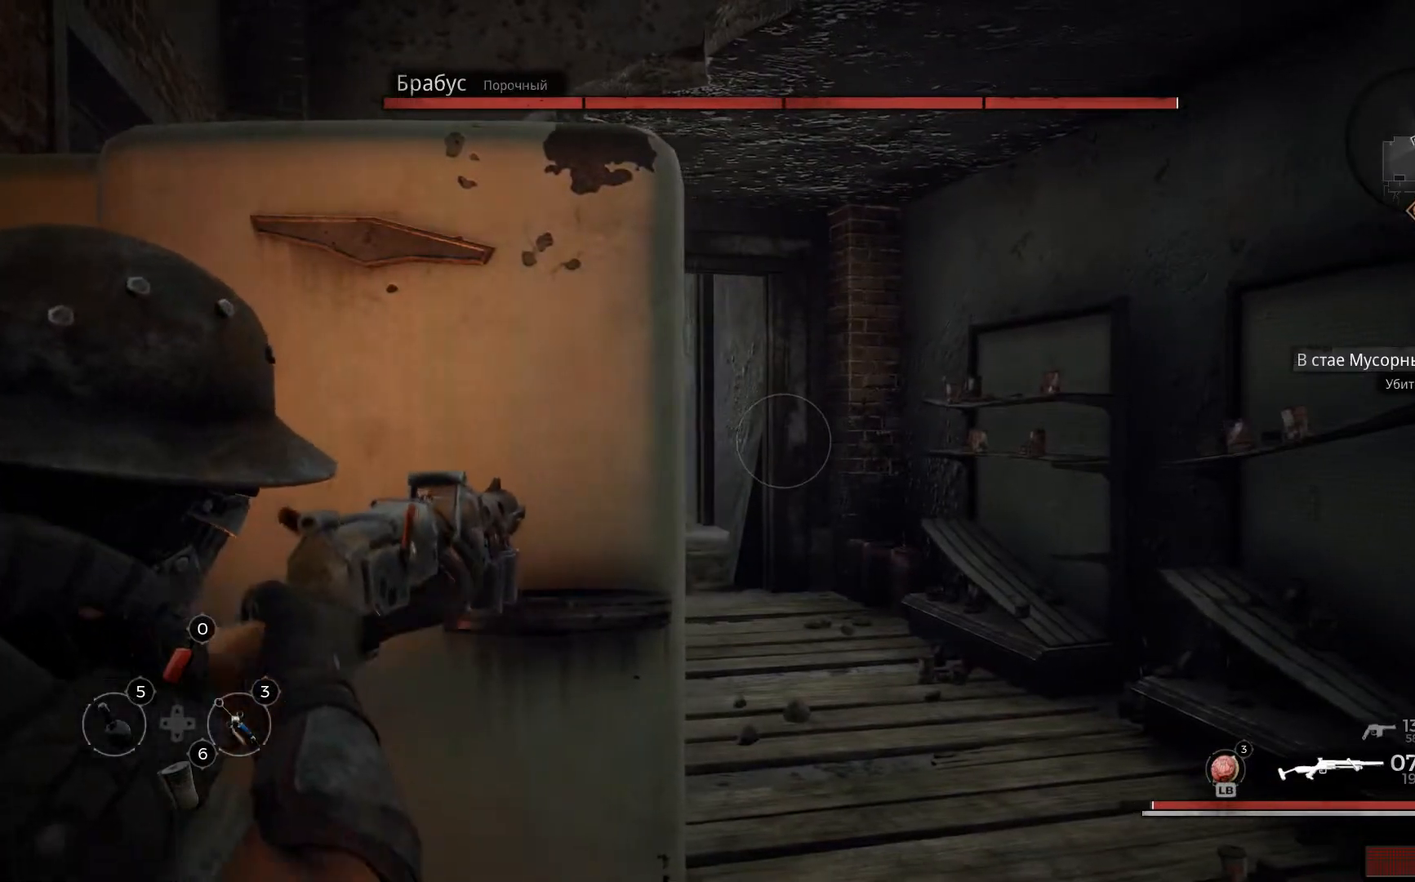
{"buttons": ["L2"], "left_stick": "center", "right_stick": "center", "events": [[183, "left_stick", "up-left"], [317, "right_stick", "left"], [367, "left_stick", "center"], [433, "right_stick", "center"]]}
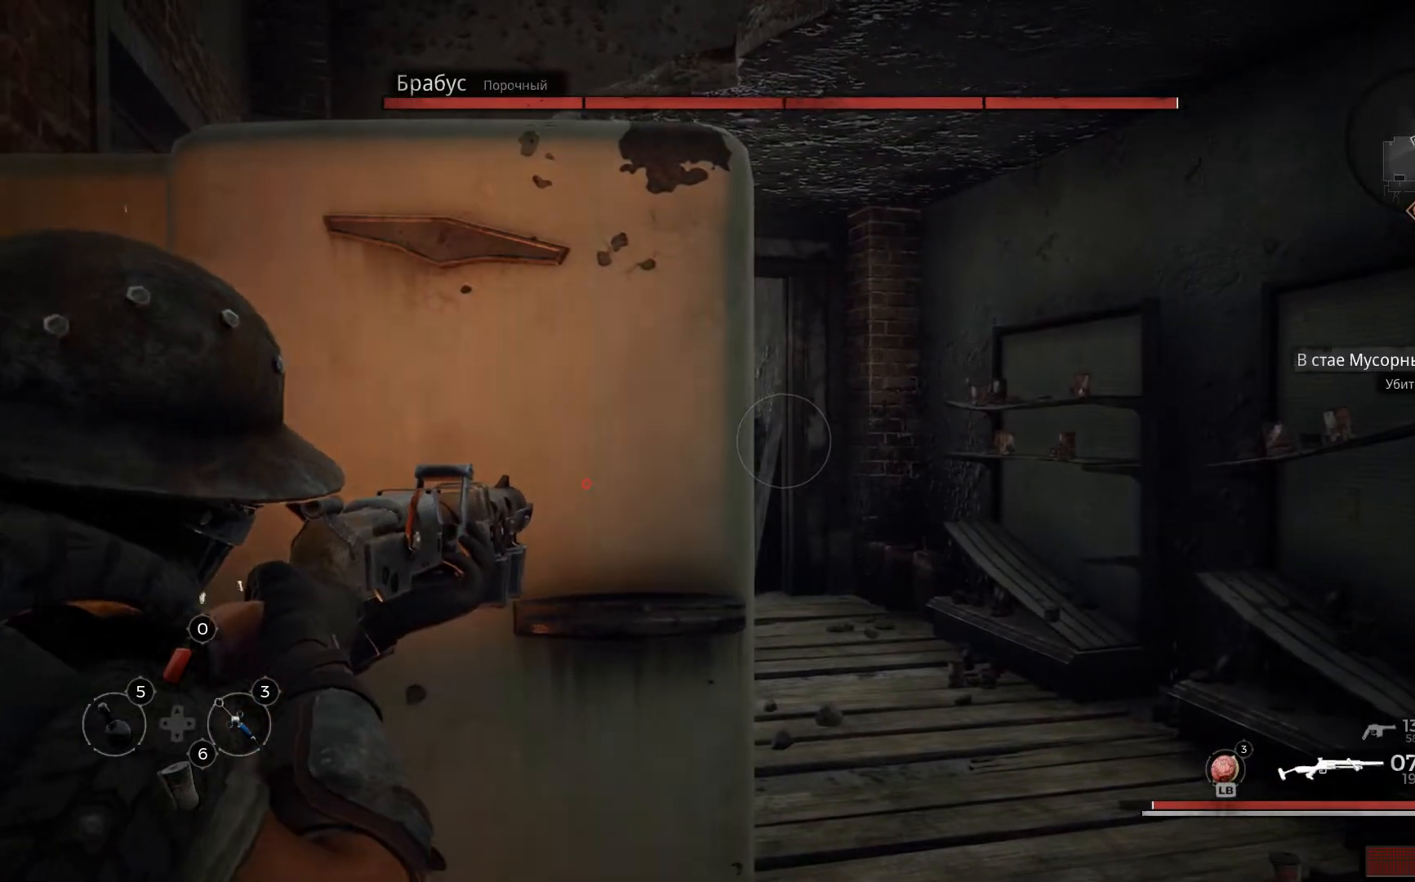
{"buttons": ["L2"], "left_stick": "right", "right_stick": "center", "events": [[451, "left_stick", "right"]]}
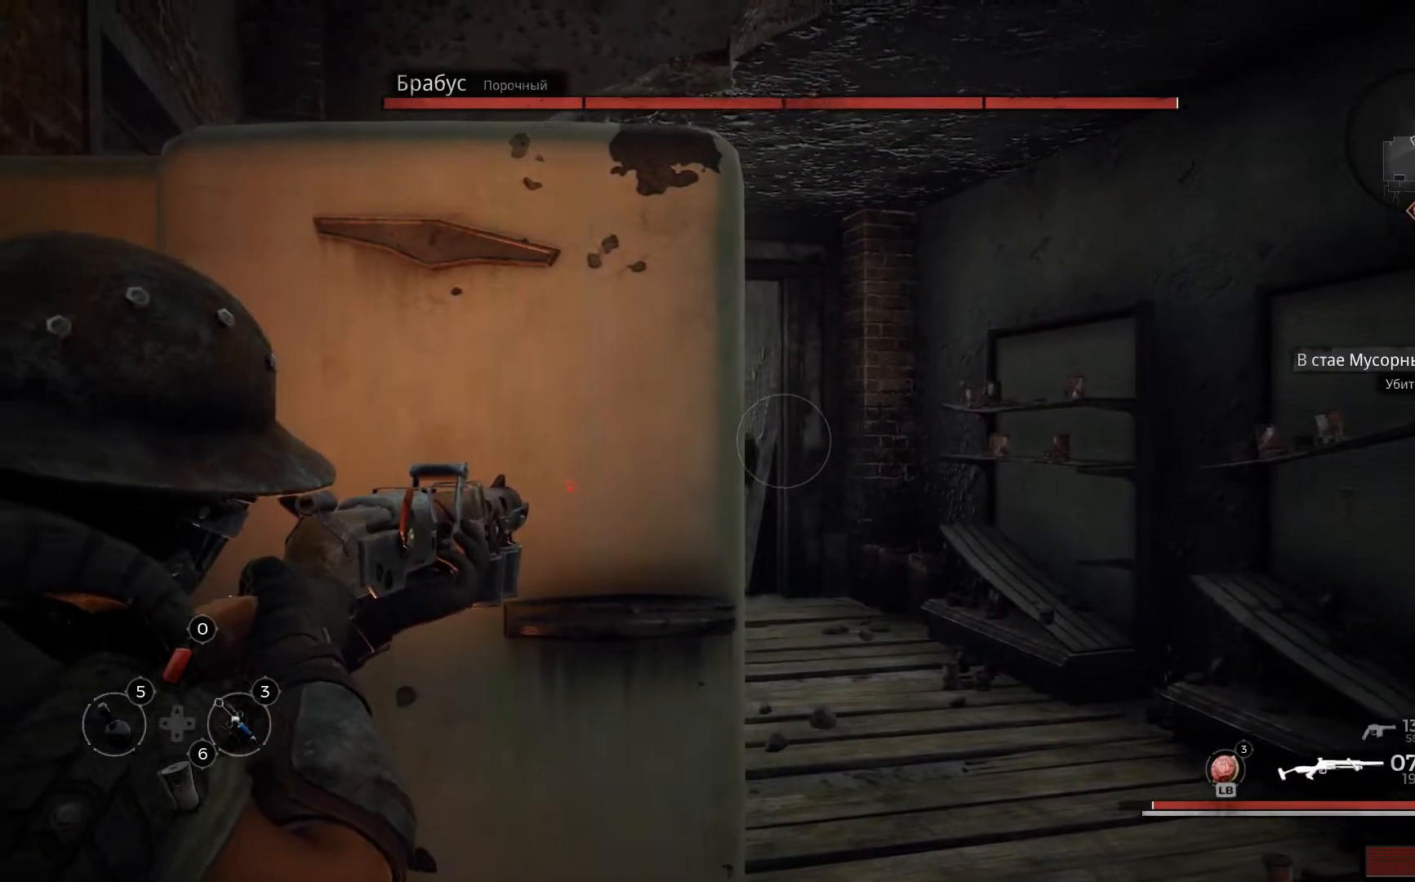
{"buttons": ["L2"], "left_stick": "center", "right_stick": "down-left", "events": [[33, "right_stick", "down-left"], [200, "left_stick", "center"], [200, "right_stick", "center"], [417, "right_stick", "down-left"]]}
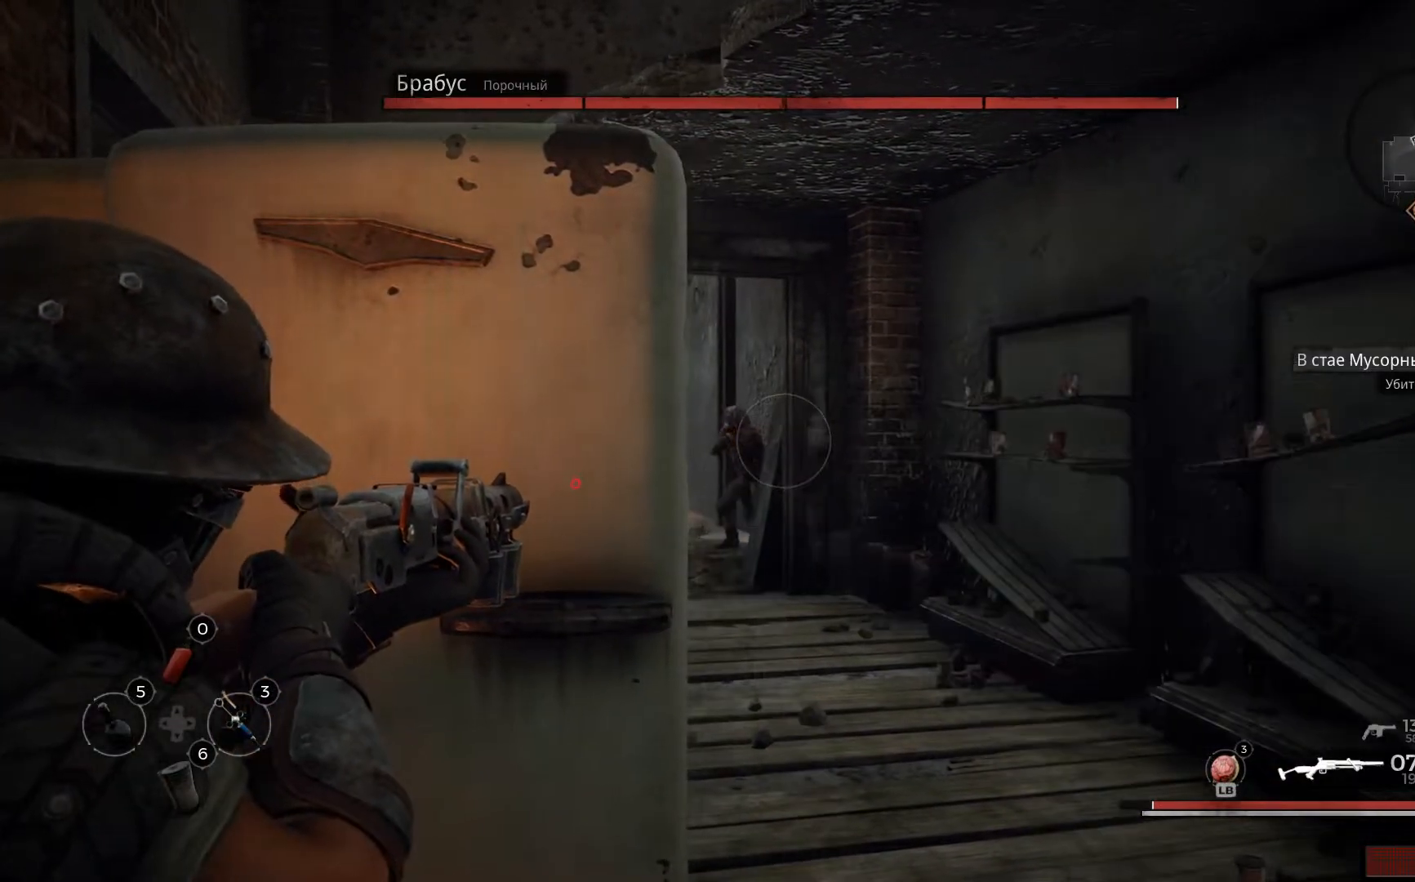
{"buttons": ["L2"], "left_stick": "center", "right_stick": "center", "events": [[151, "right_stick", "center"]]}
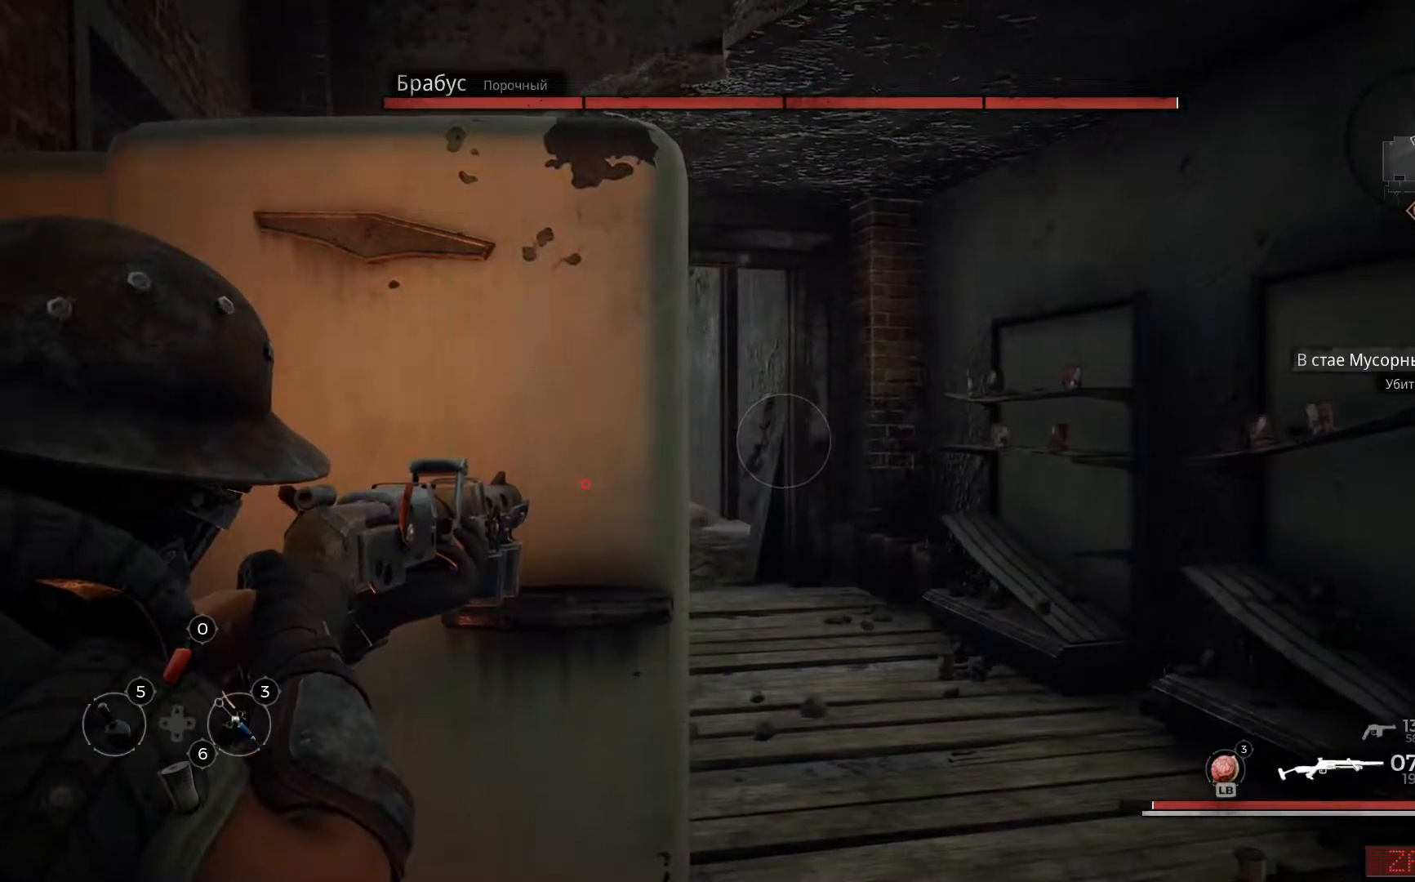
{"buttons": ["L2"], "left_stick": "up-left", "right_stick": "center", "events": [[350, "left_stick", "up-left"]]}
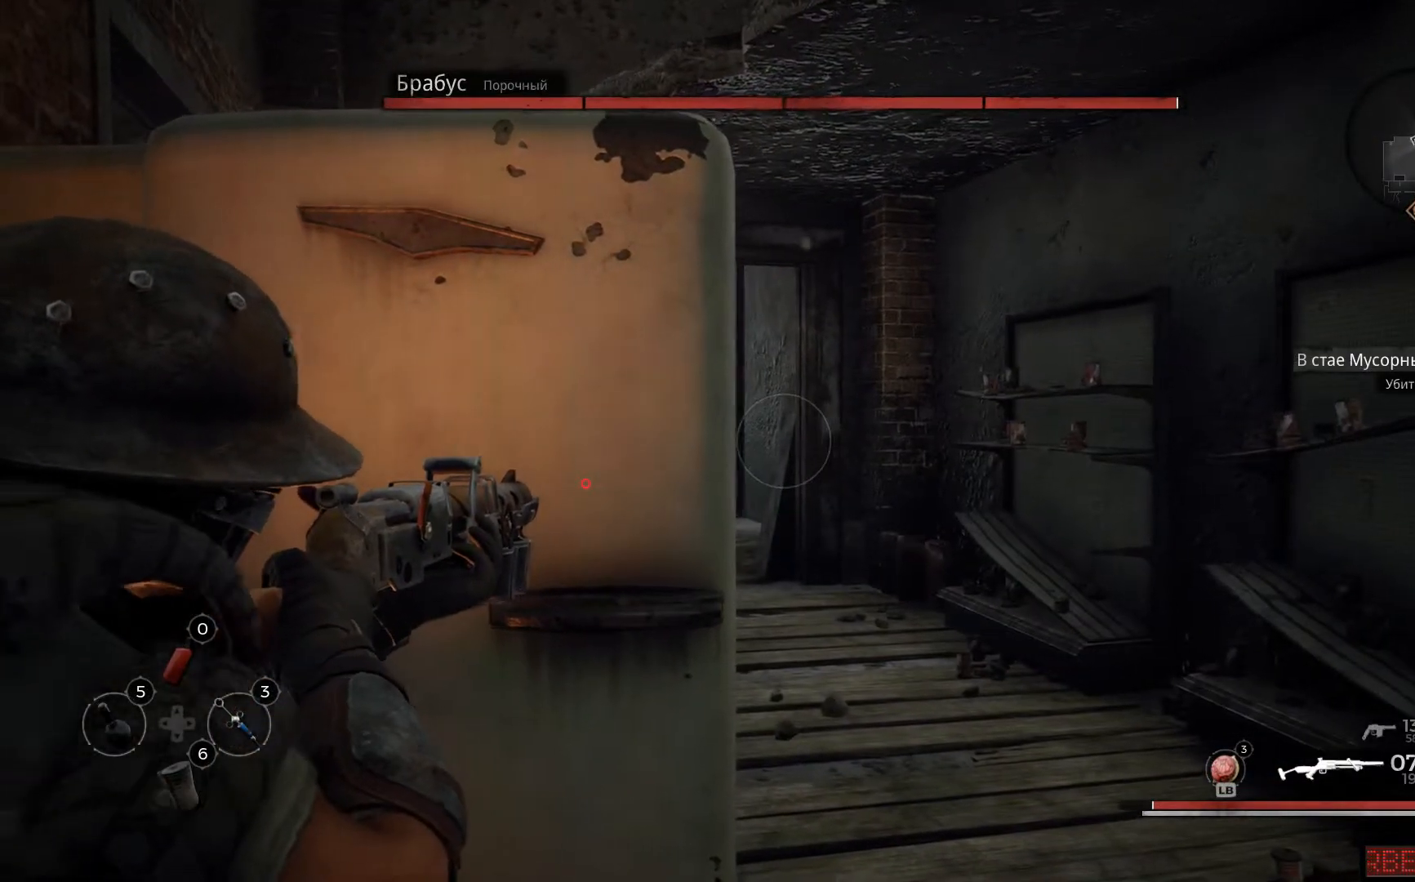
{"buttons": ["L2"], "left_stick": "center", "right_stick": "center", "events": [[34, "left_stick", "center"]]}
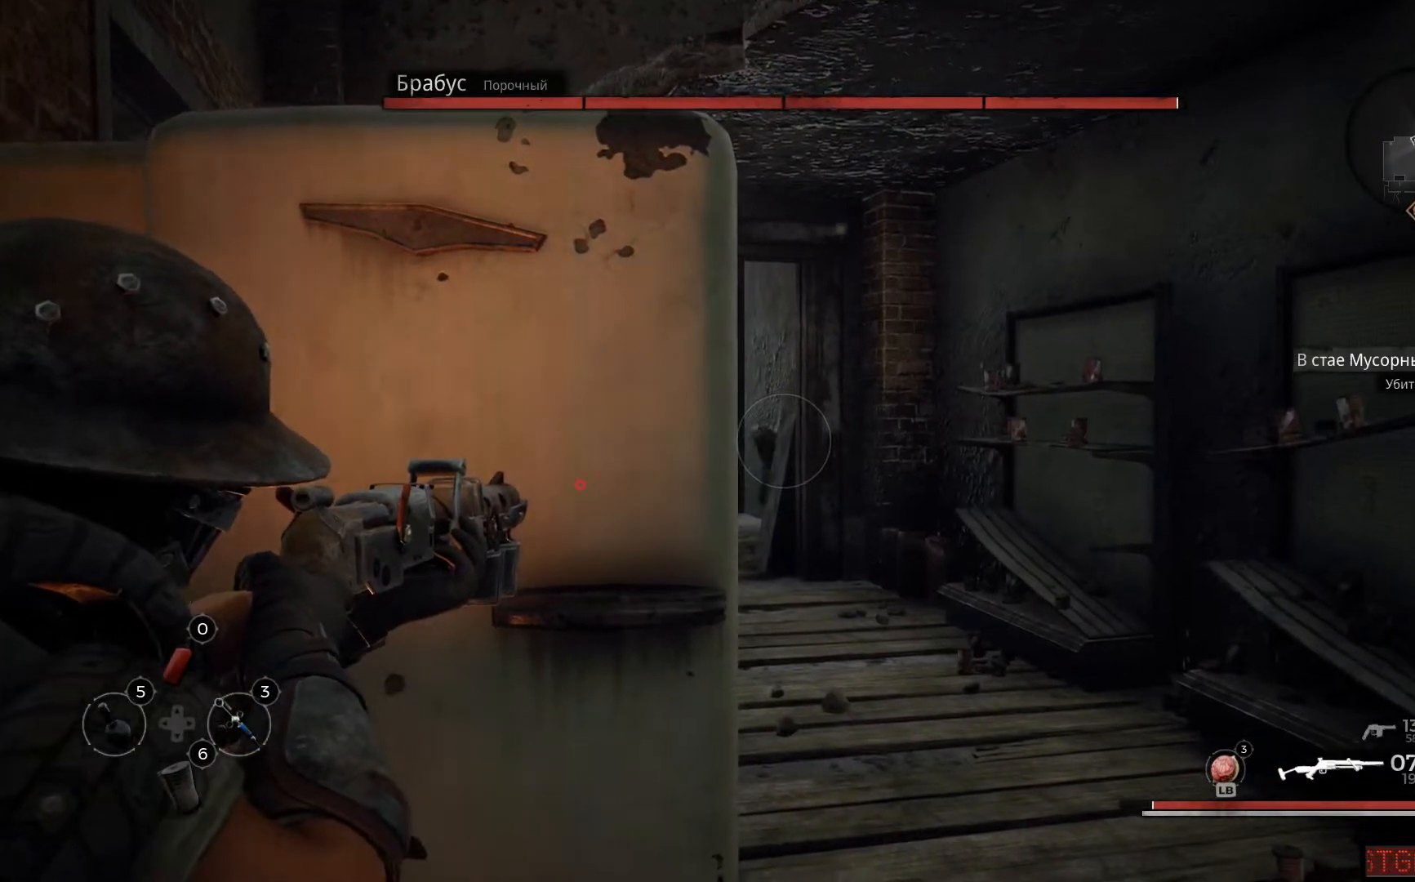
{"buttons": ["L2"], "left_stick": "center", "right_stick": "down-left", "events": [[467, "right_stick", "down-left"]]}
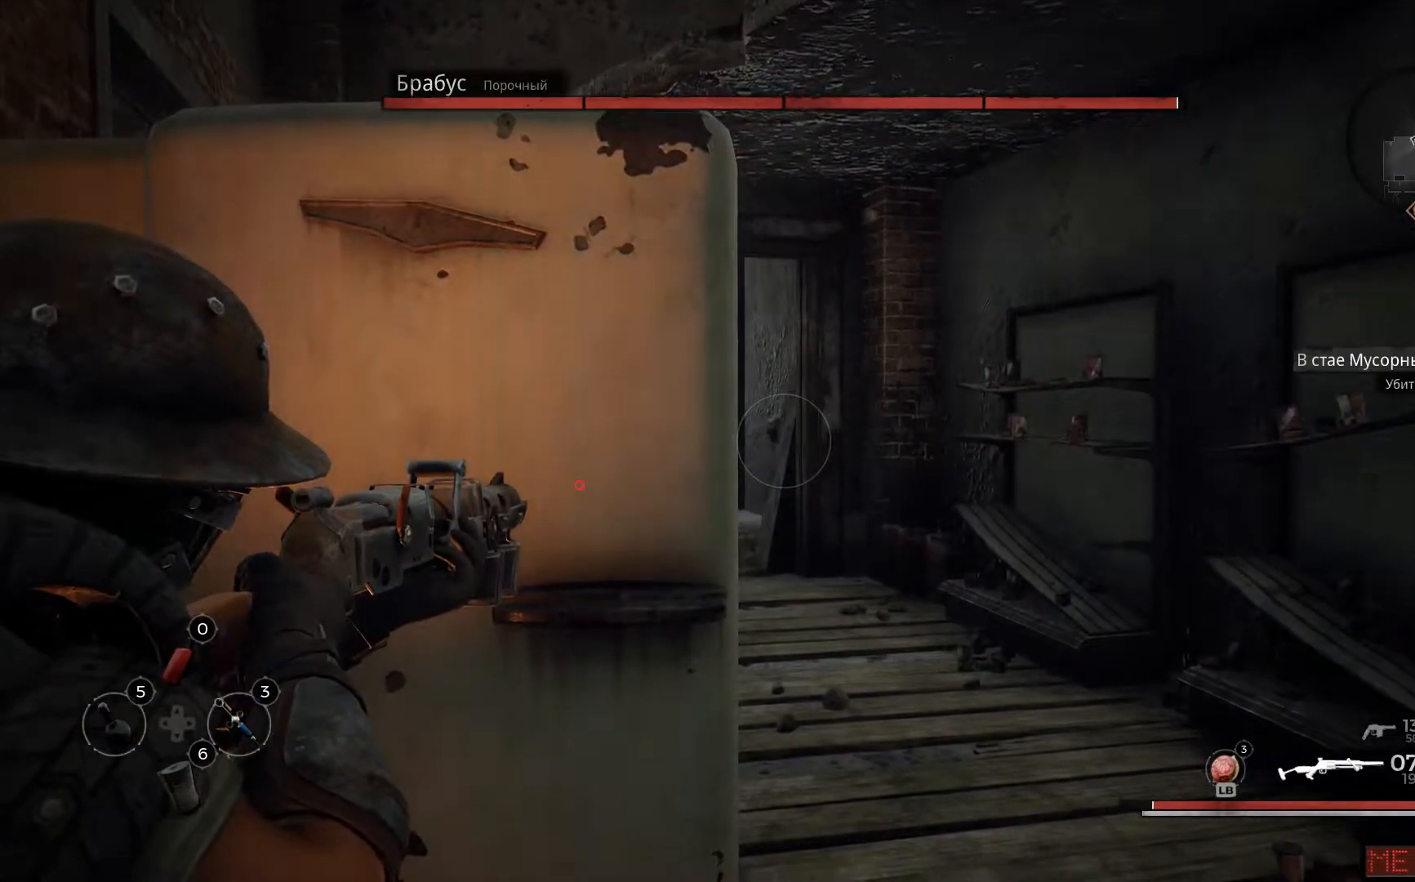
{"buttons": ["L2"], "left_stick": "center", "right_stick": "center", "events": [[117, "right_stick", "center"]]}
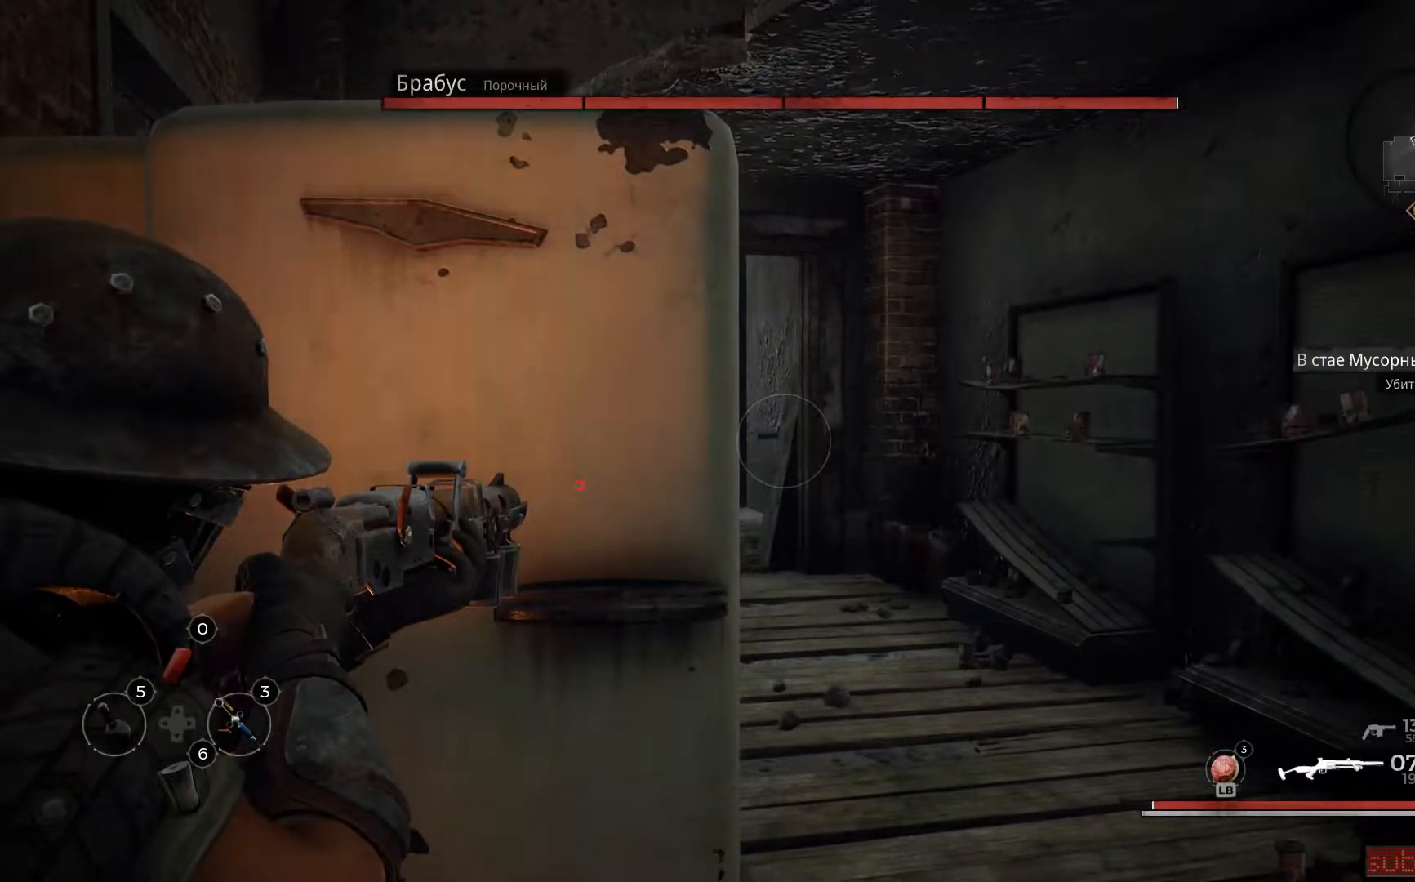
{"buttons": ["L2"], "left_stick": "center", "right_stick": "down-left", "events": [[417, "right_stick", "down-left"]]}
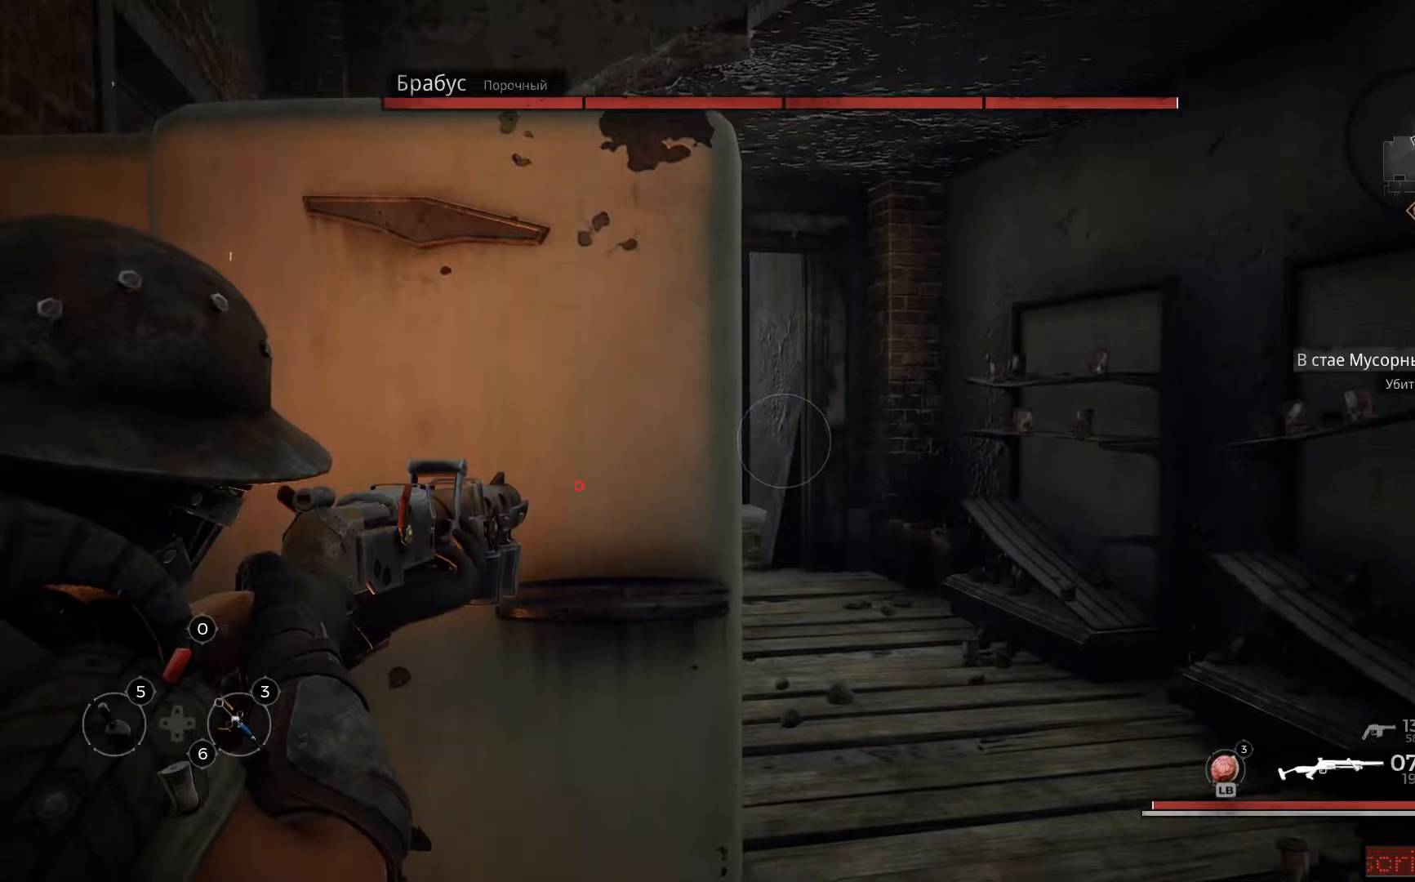
{"buttons": ["L2"], "left_stick": "down-right", "right_stick": "down-left", "events": [[67, "left_stick", "down-right"], [217, "right_stick", "center"], [284, "right_stick", "down-left"]]}
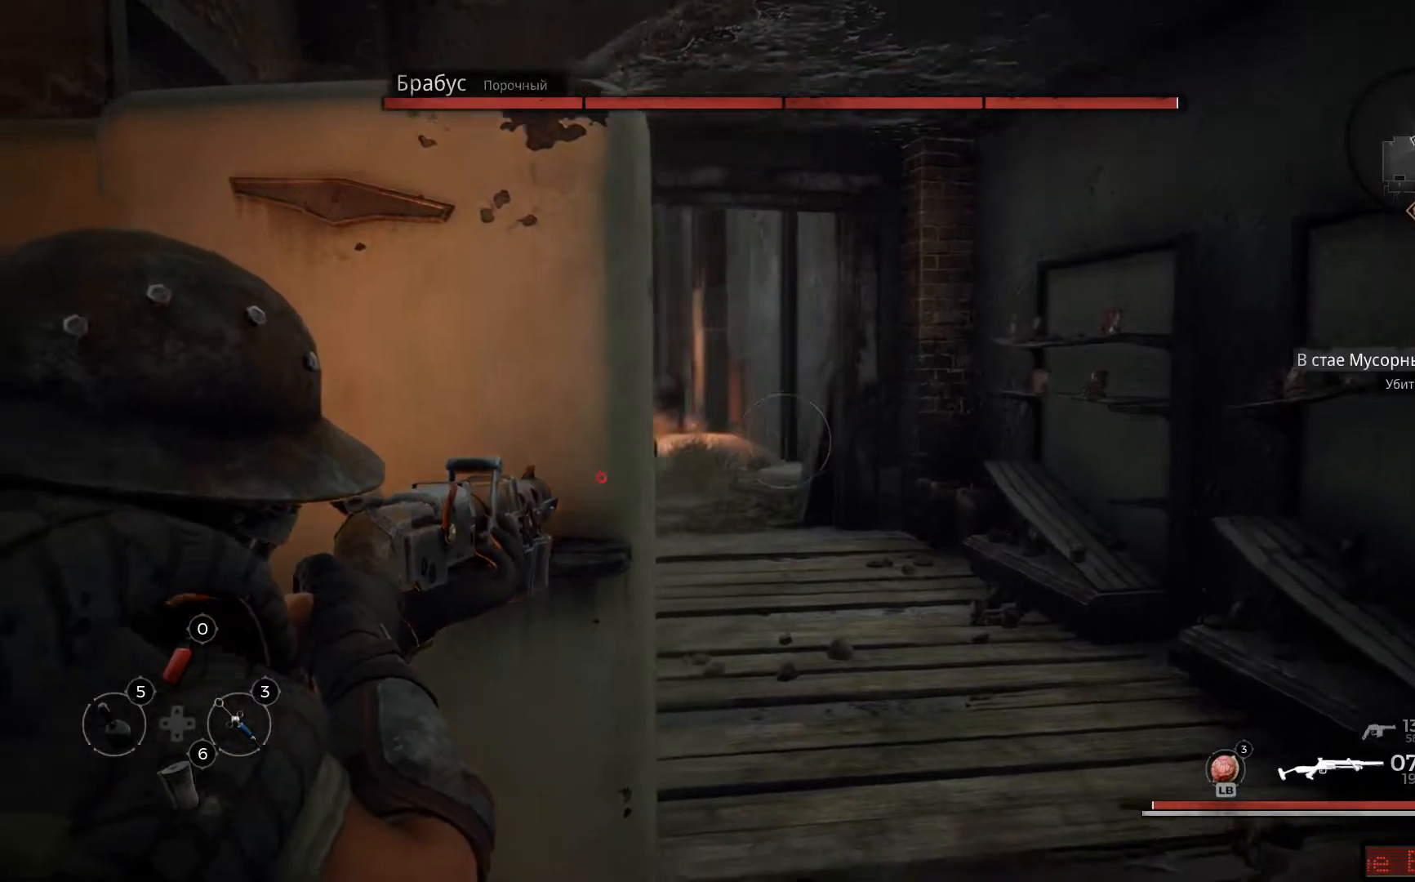
{"buttons": ["L2"], "left_stick": "down-right", "right_stick": "left", "events": [[50, "right_stick", "left"]]}
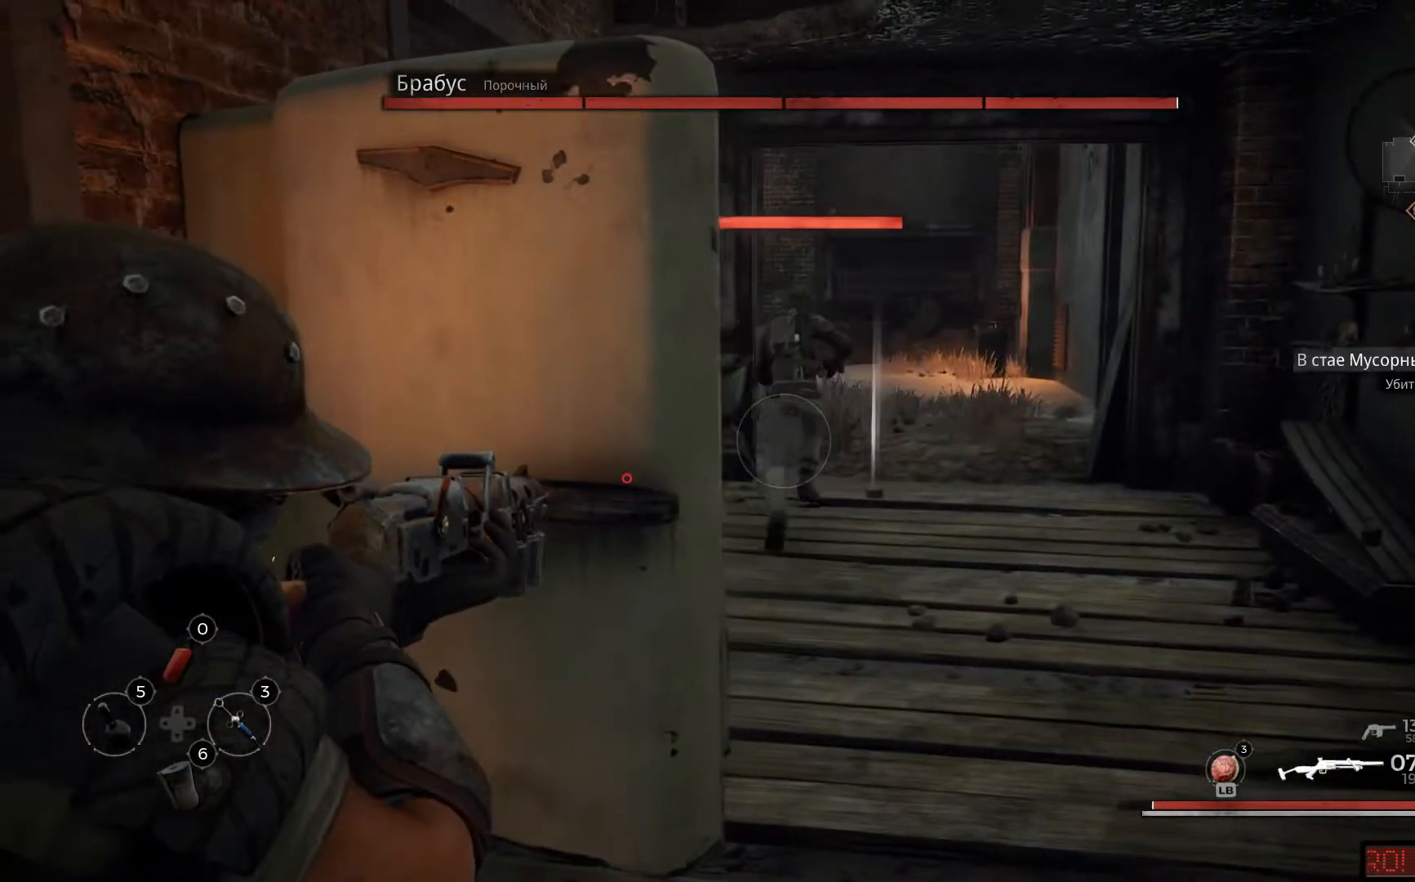
{"buttons": ["L2"], "left_stick": "center", "right_stick": "center", "events": [[351, "R2", "down"], [384, "right_stick", "up"], [501, "R2", "up"], [501, "left_stick", "center"], [501, "right_stick", "center"]]}
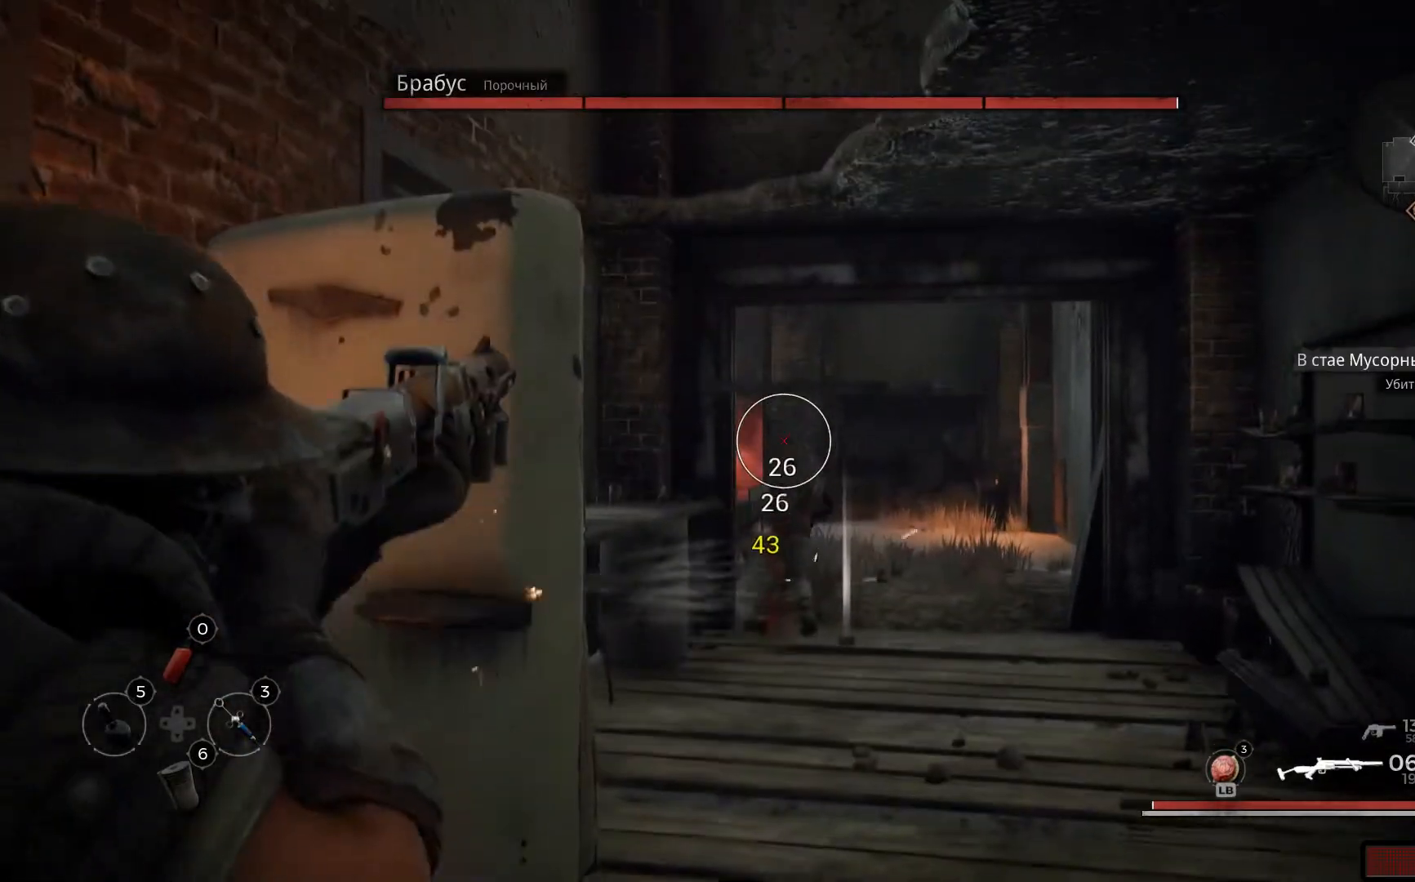
{"buttons": ["L2"], "left_stick": "up-left", "right_stick": "down-right", "events": [[67, "R2", "down"], [234, "R2", "up"], [267, "left_stick", "left"], [350, "right_stick", "down-right"], [484, "left_stick", "up-left"]]}
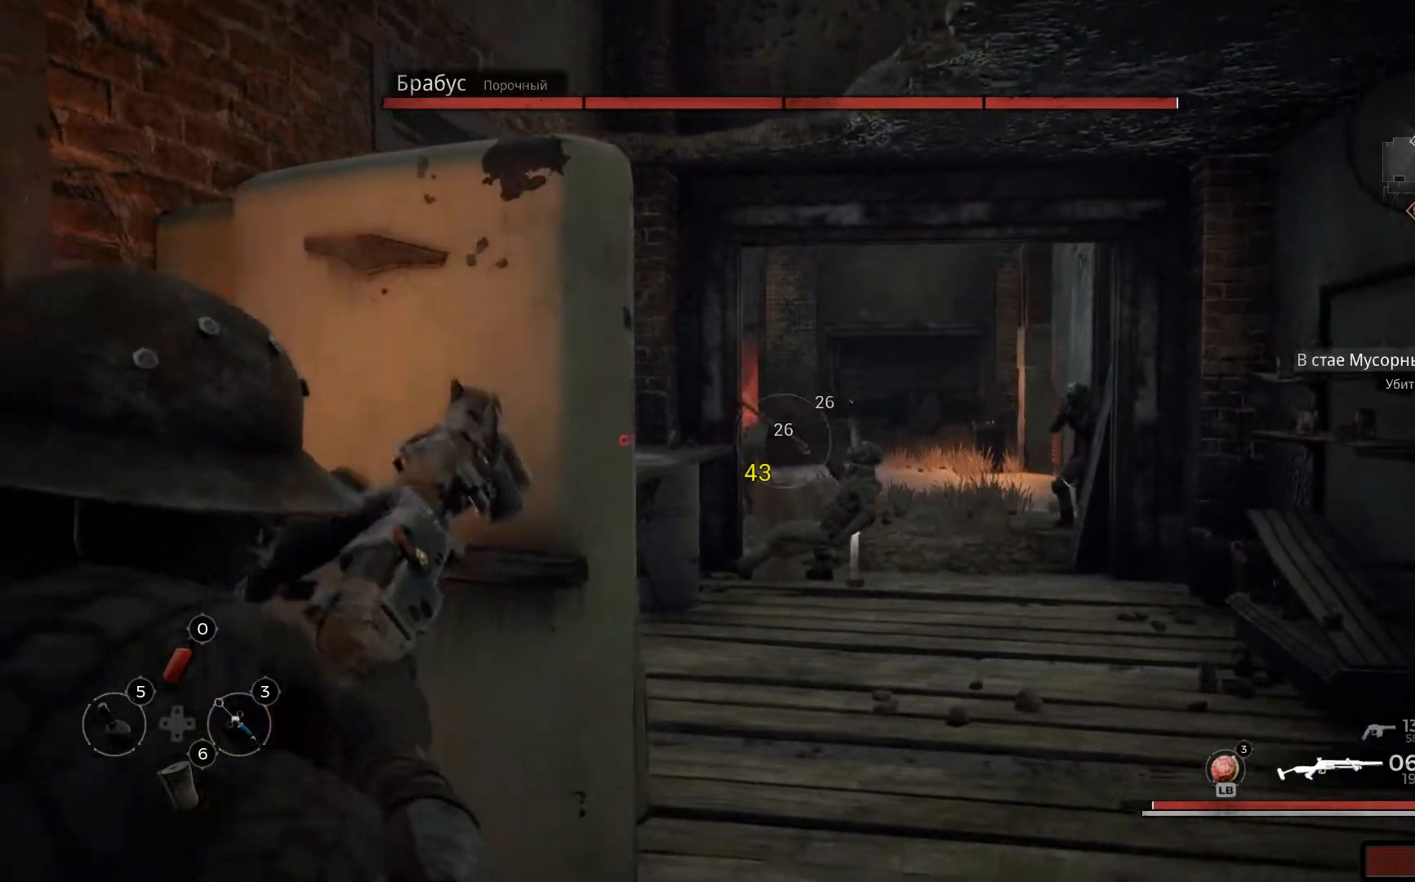
{"buttons": ["L2"], "left_stick": "left", "right_stick": "center", "events": [[51, "left_stick", "center"], [101, "left_stick", "left"], [117, "right_stick", "center"], [251, "right_stick", "right"], [434, "right_stick", "center"]]}
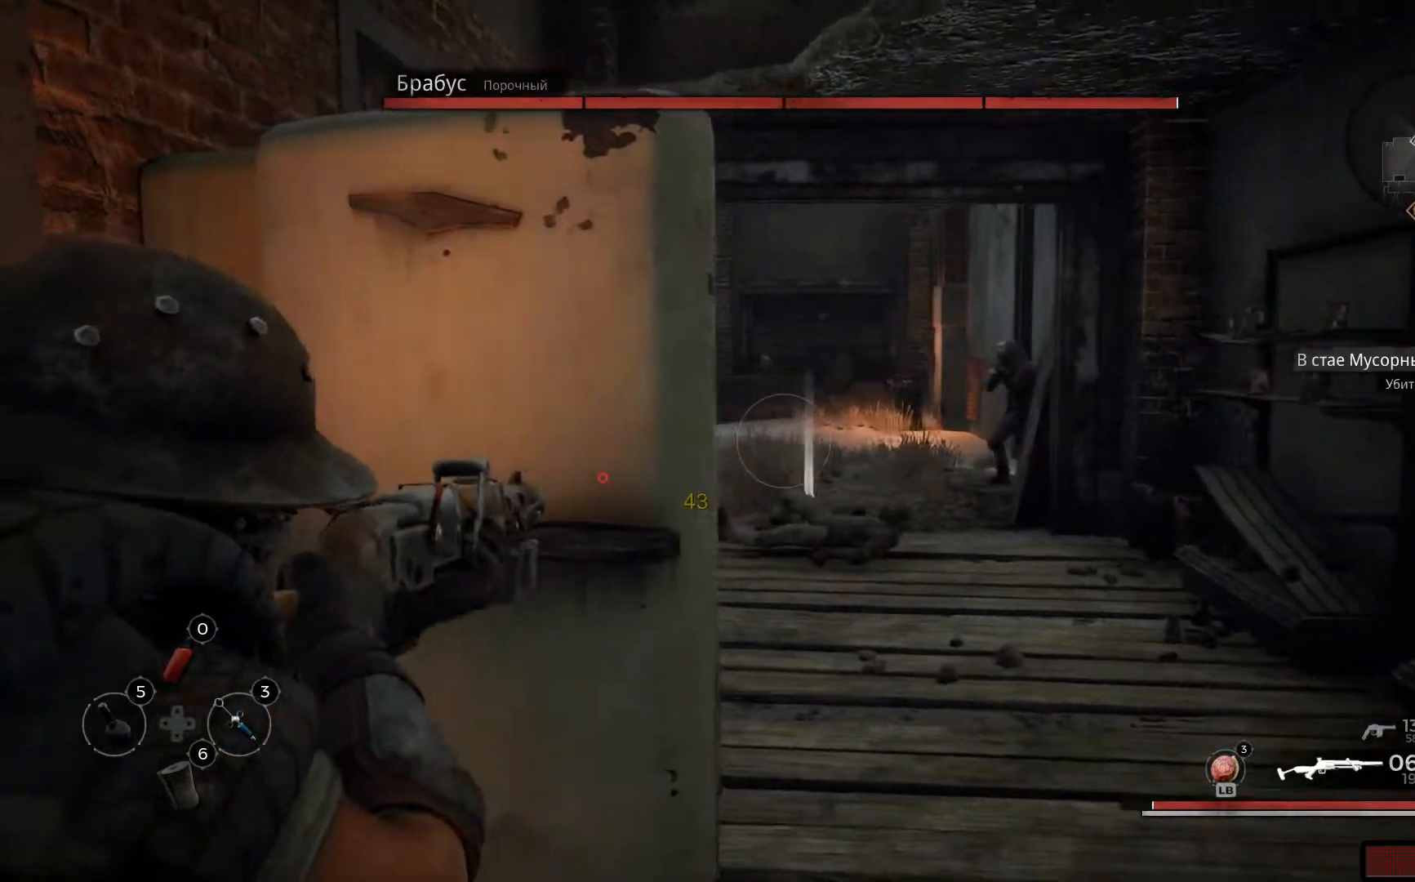
{"buttons": [], "left_stick": "up-left", "right_stick": "center", "events": [[100, "left_stick", "up-left"], [117, "X", "down"], [217, "X", "up"], [300, "L2", "up"]]}
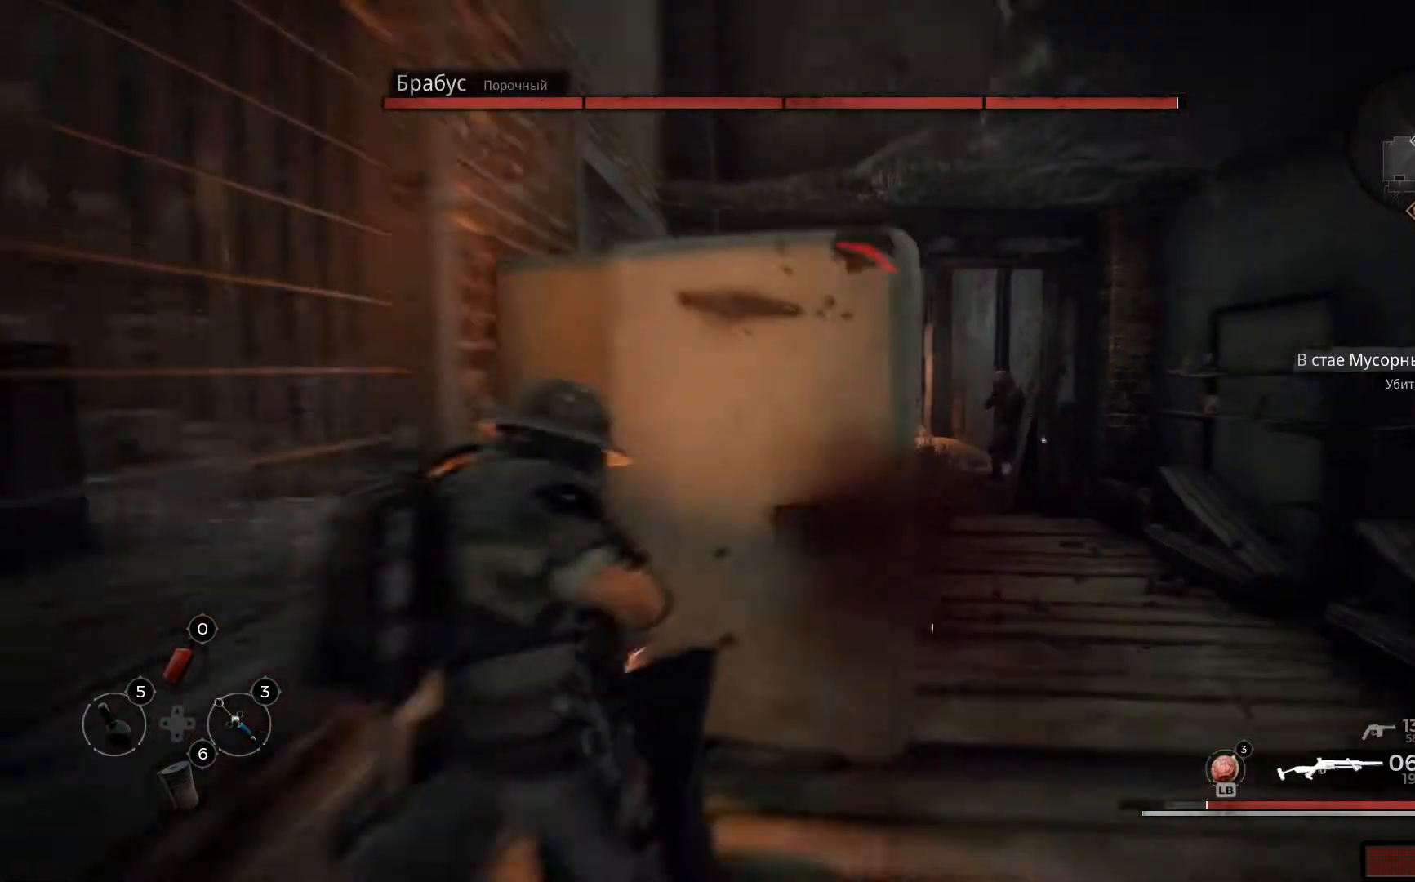
{"buttons": [], "left_stick": "up-left", "right_stick": "center", "events": [[51, "right_stick", "right"], [334, "right_stick", "center"]]}
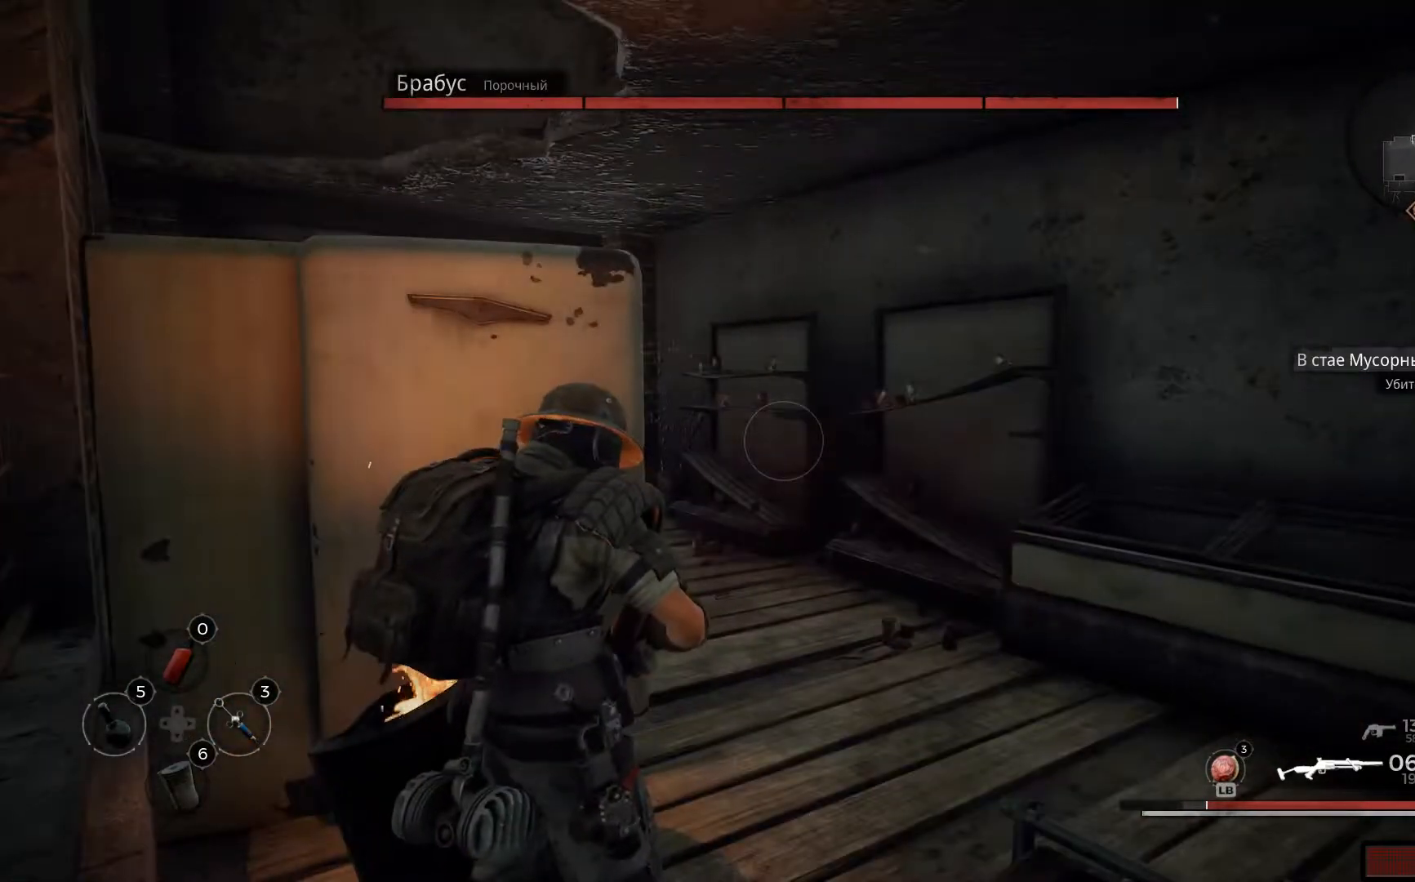
{"buttons": [], "left_stick": "down-right", "right_stick": "left", "events": [[100, "left_stick", "center"], [317, "left_stick", "down-right"], [400, "right_stick", "left"]]}